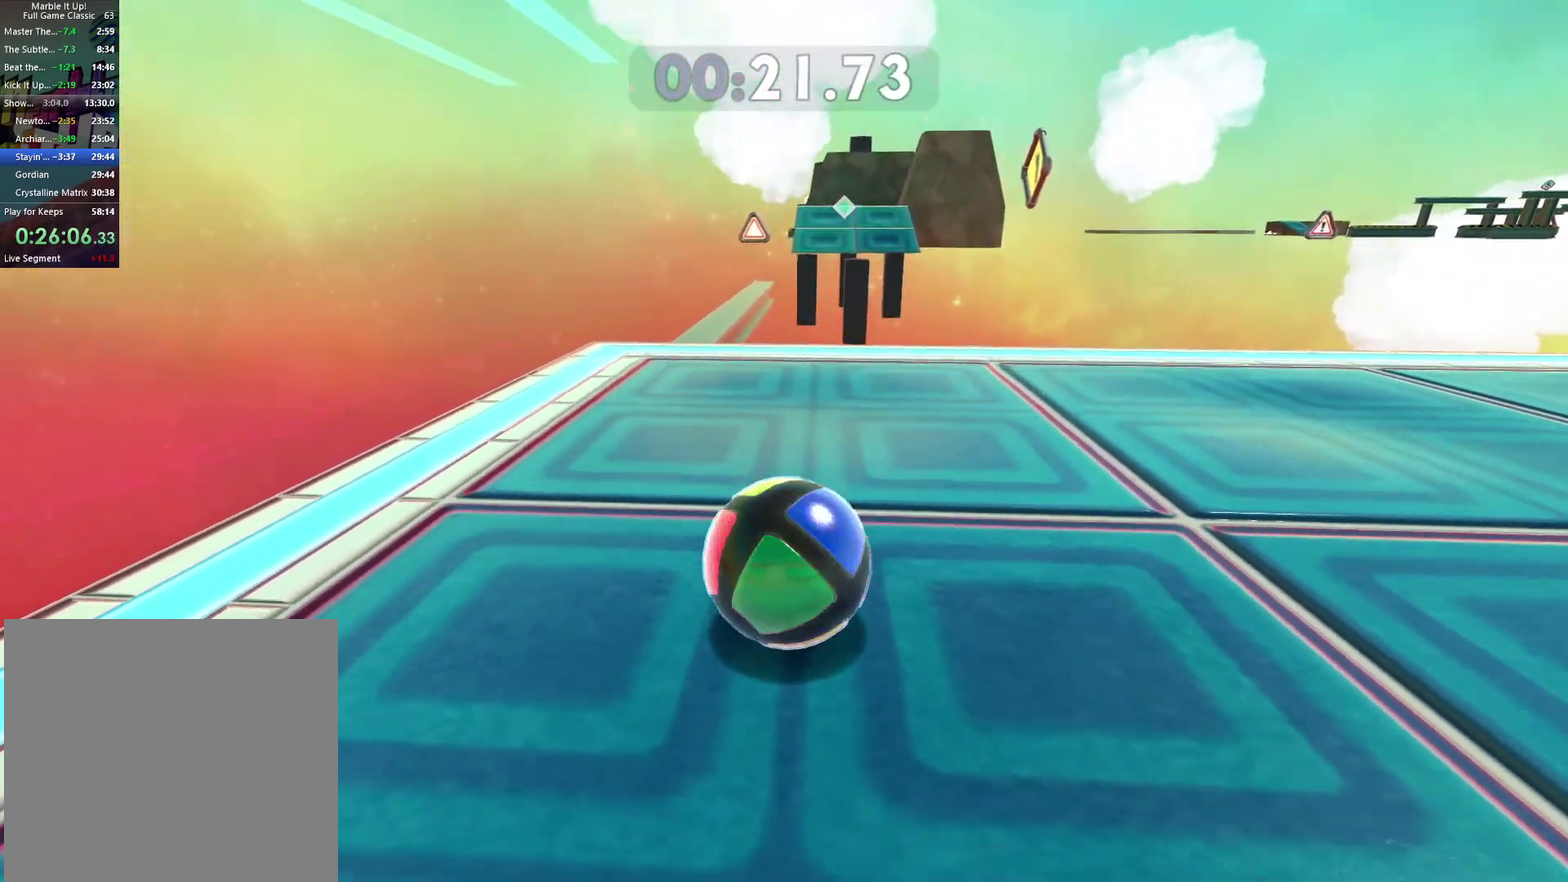
Gameplay with a controller (Xbox layout); each line is a JSON object with the inputs held at the frame after it. "events" lists button and stick changes between this image and that frame as [ms after this image, input, new state], when the widget could be followed in between.
{"buttons": [], "left_stick": "center", "right_stick": "center", "events": [[333, "right_stick", "right"], [383, "right_stick", "center"]]}
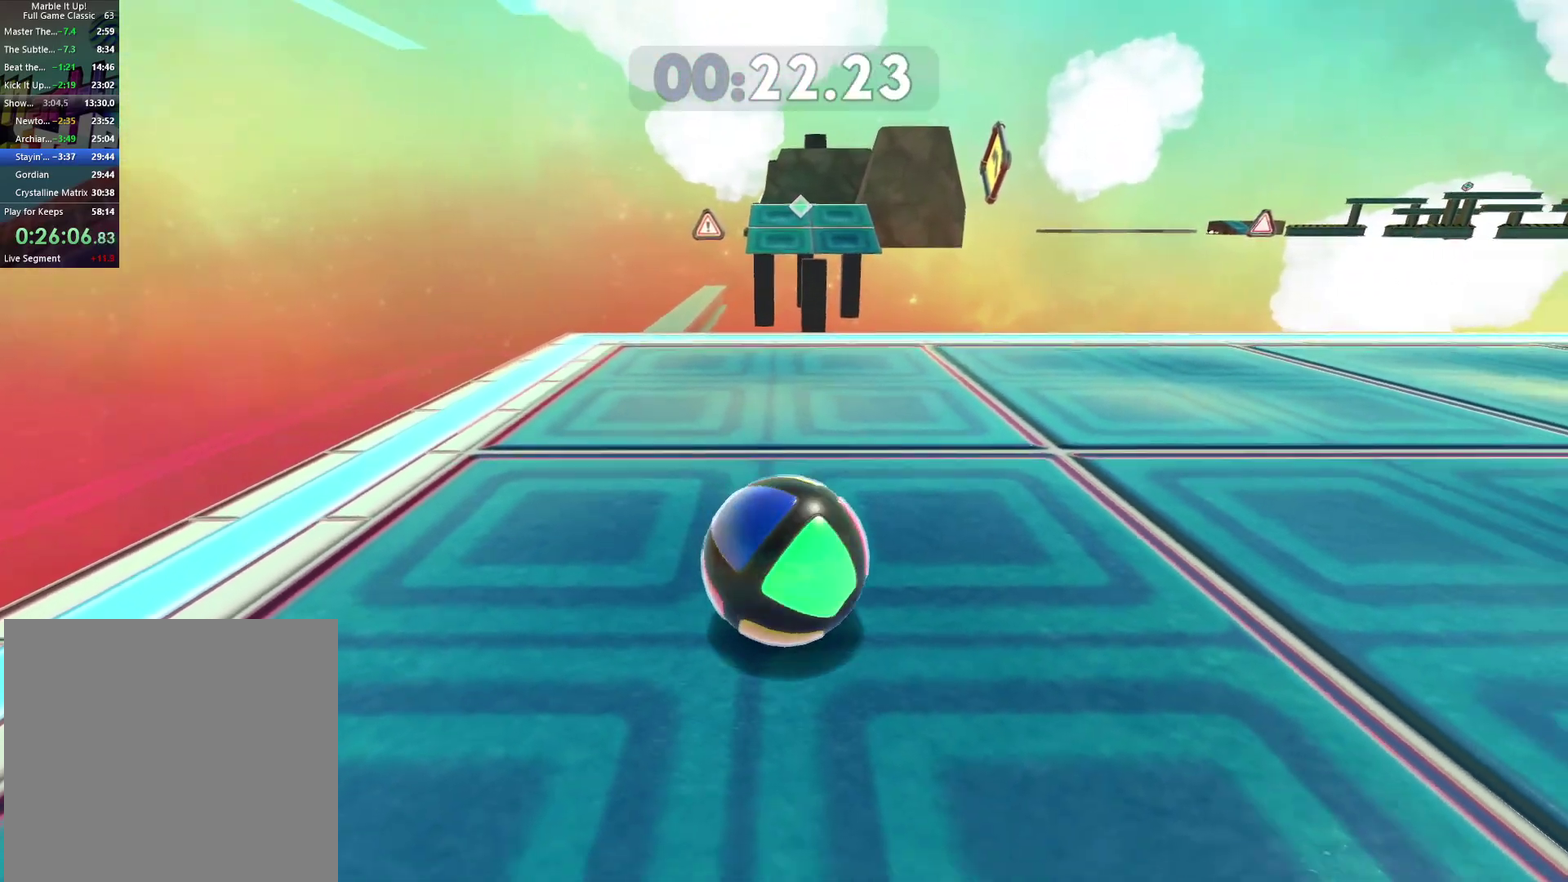
{"buttons": [], "left_stick": "center", "right_stick": "center", "events": [[283, "left_stick", "up"], [400, "left_stick", "center"]]}
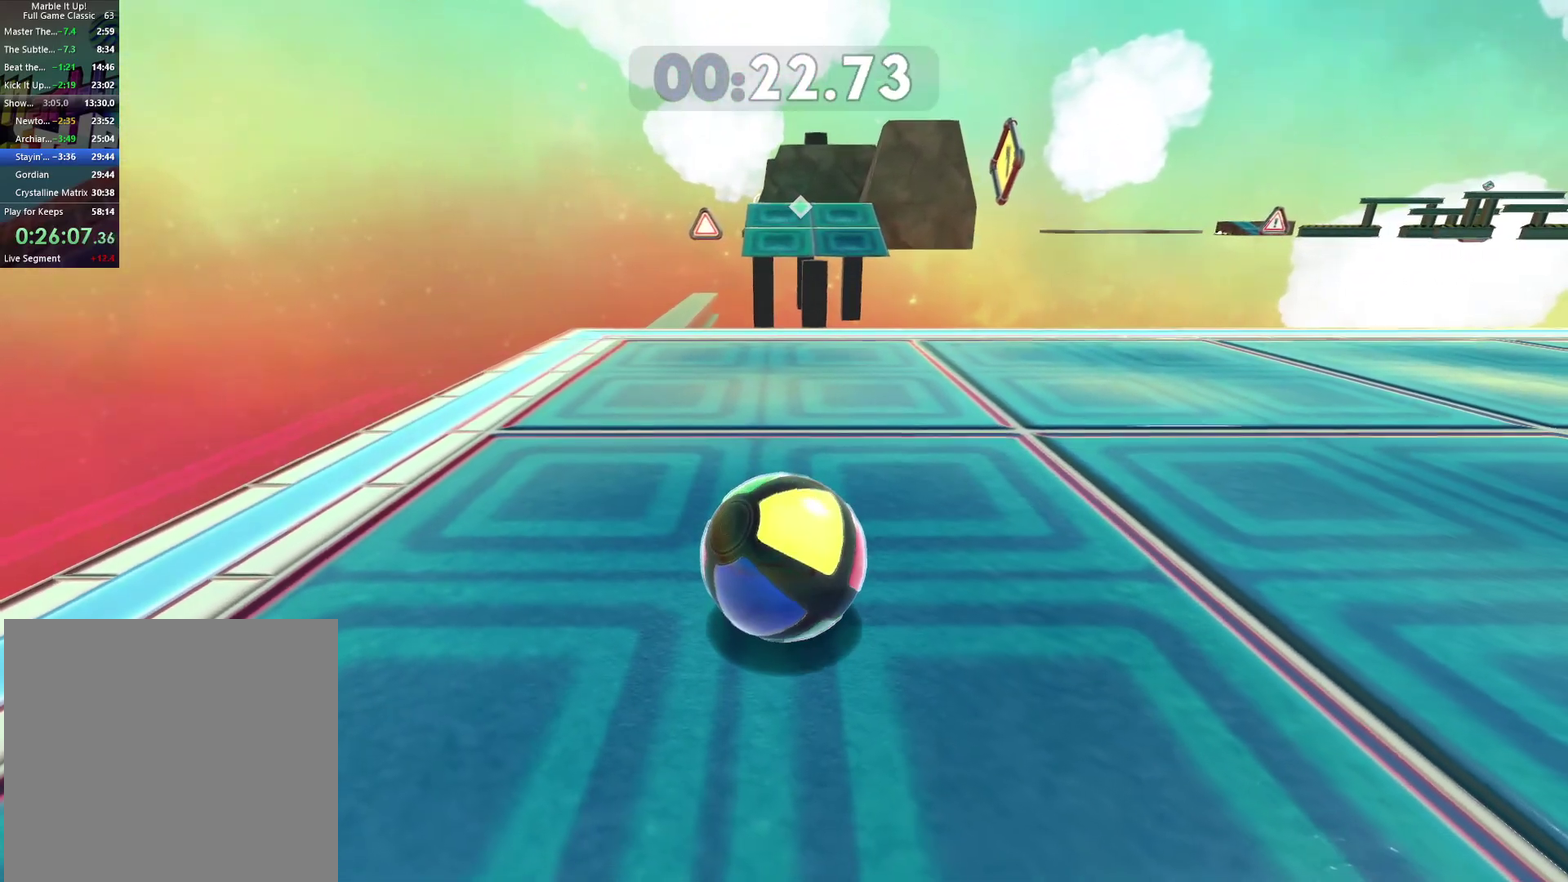
{"buttons": [], "left_stick": "up", "right_stick": "center", "events": [[467, "left_stick", "up"]]}
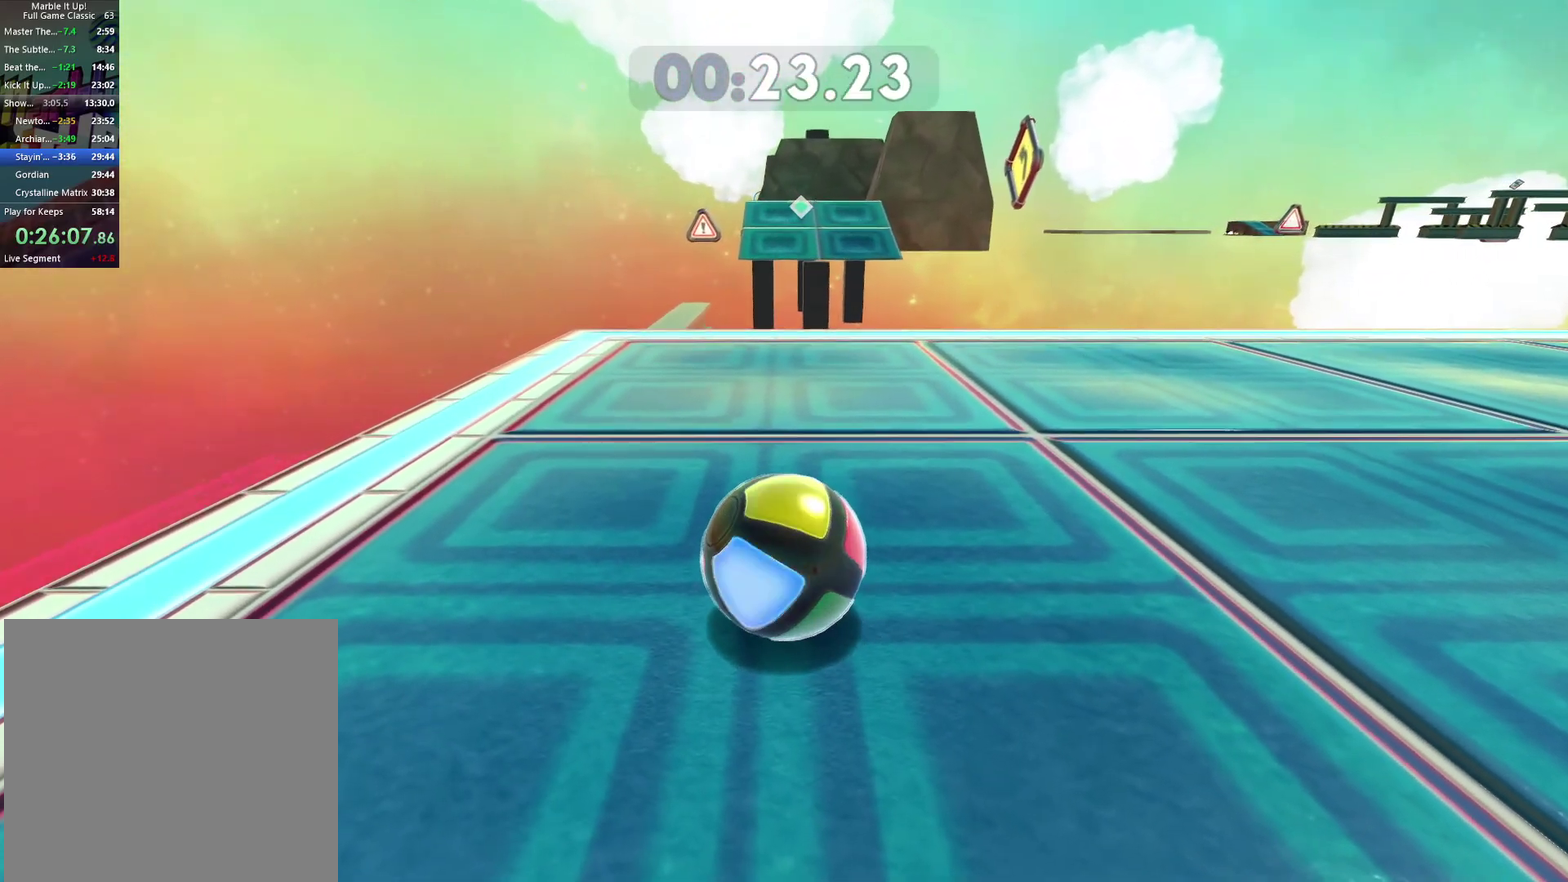
{"buttons": [], "left_stick": "up", "right_stick": "center", "events": [[33, "left_stick", "center"], [467, "left_stick", "up"]]}
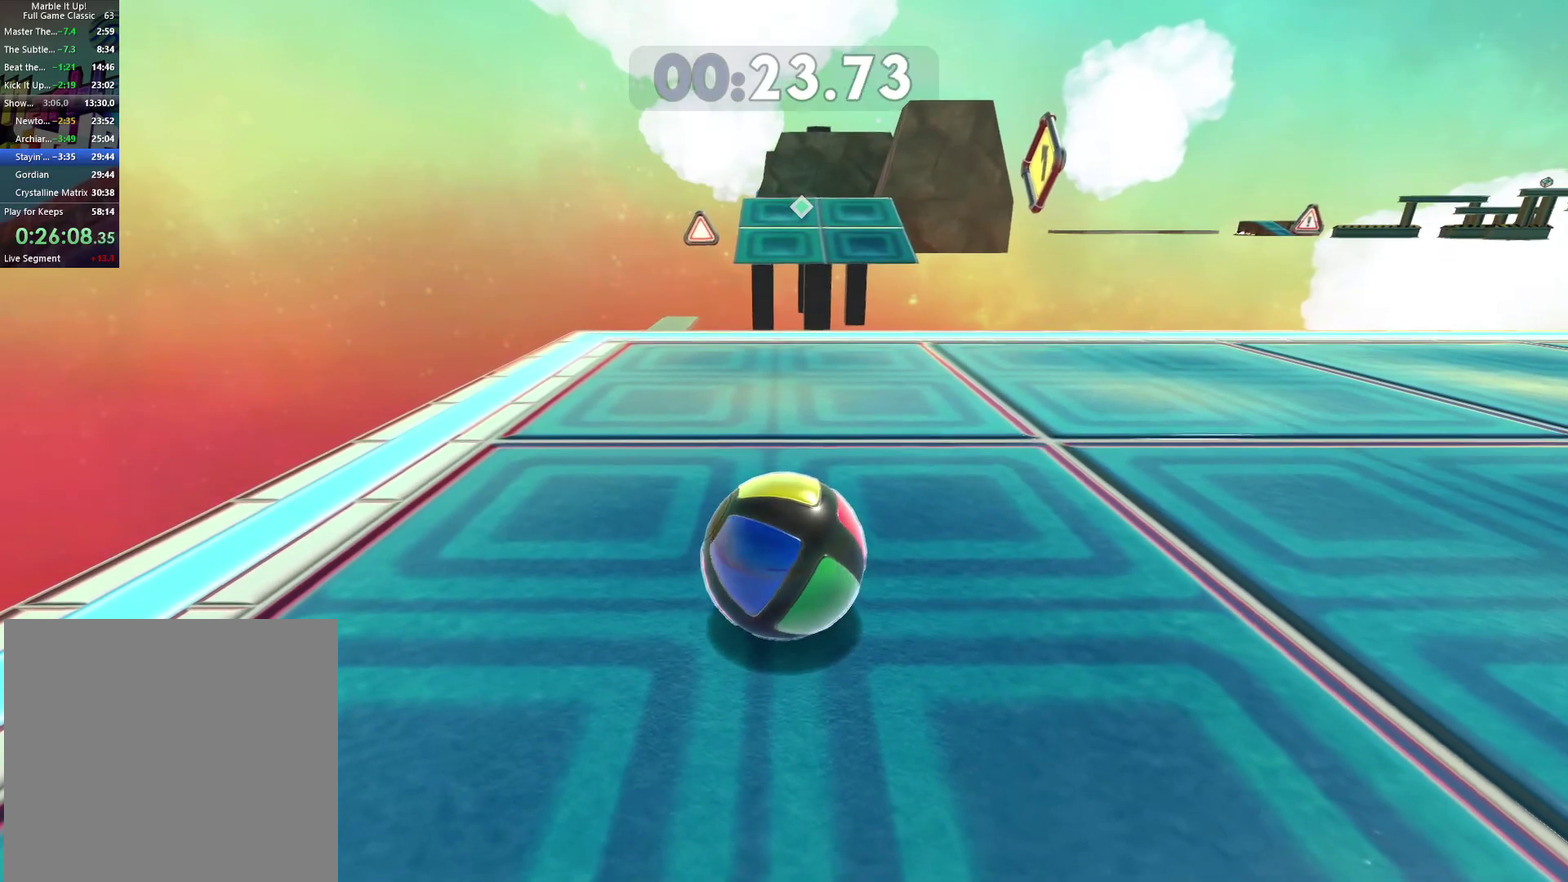
{"buttons": [], "left_stick": "up", "right_stick": "center", "events": []}
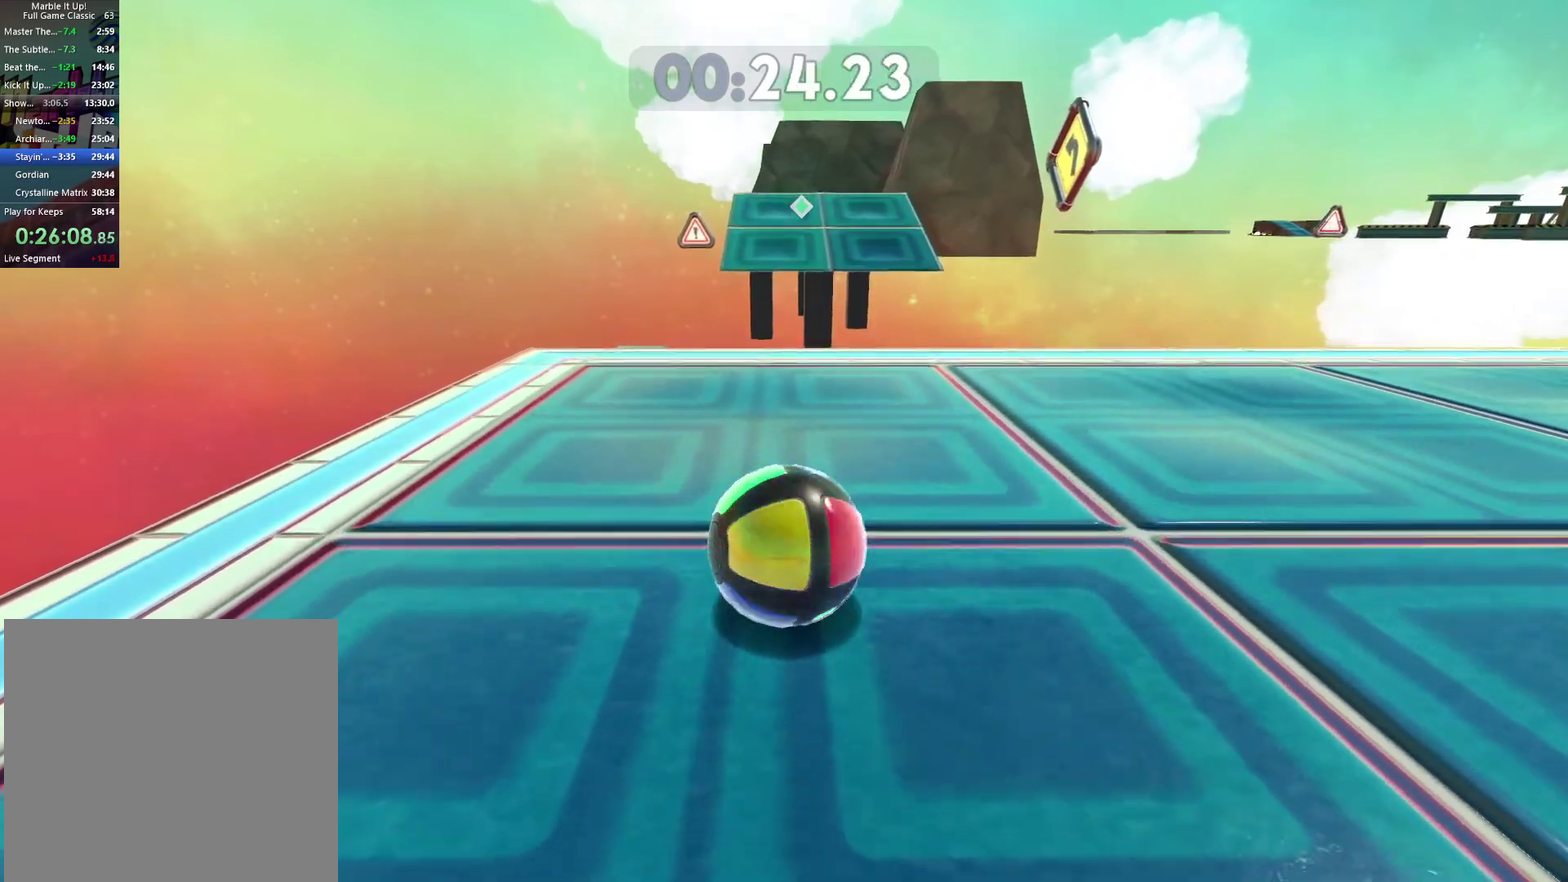
{"buttons": ["A"], "left_stick": "up", "right_stick": "center", "events": [[500, "A", "down"]]}
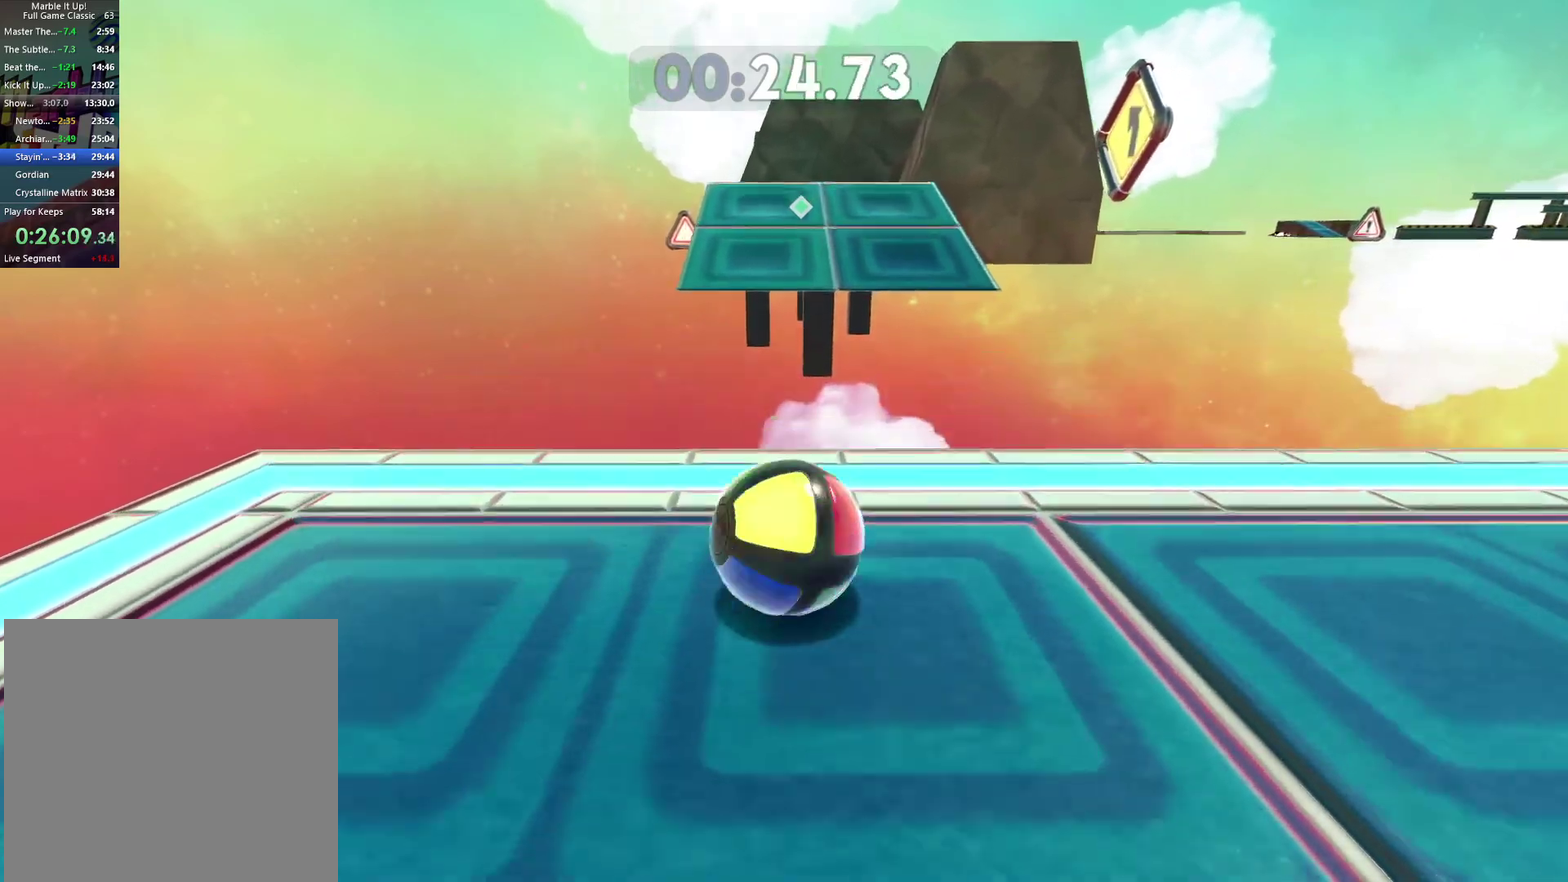
{"buttons": [], "left_stick": "up", "right_stick": "center", "events": [[100, "A", "up"]]}
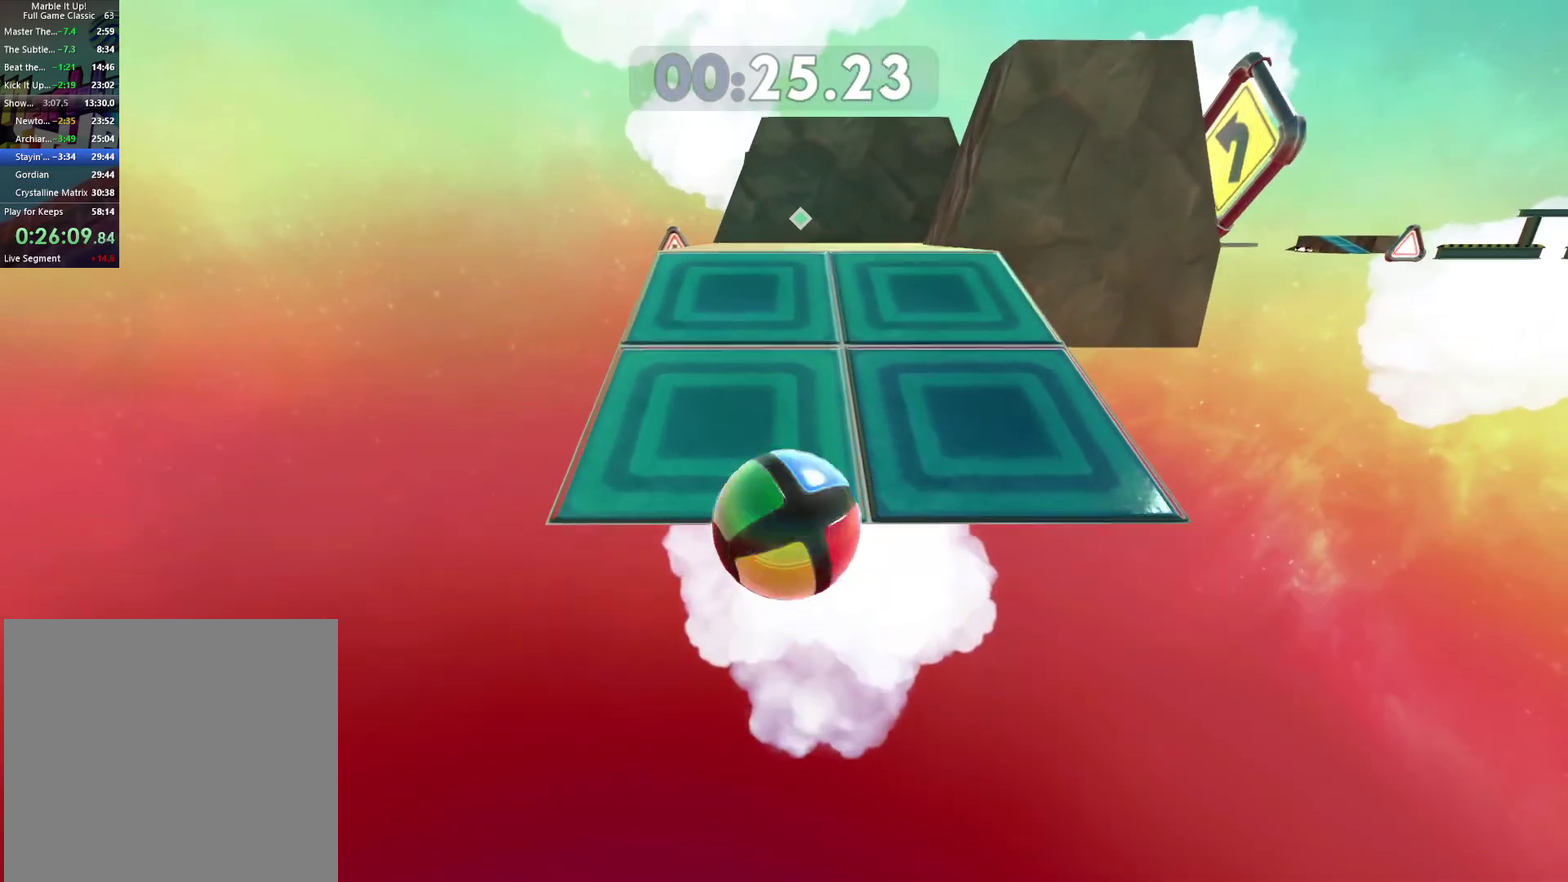
{"buttons": [], "left_stick": "up-right", "right_stick": "center", "events": [[400, "left_stick", "up-right"]]}
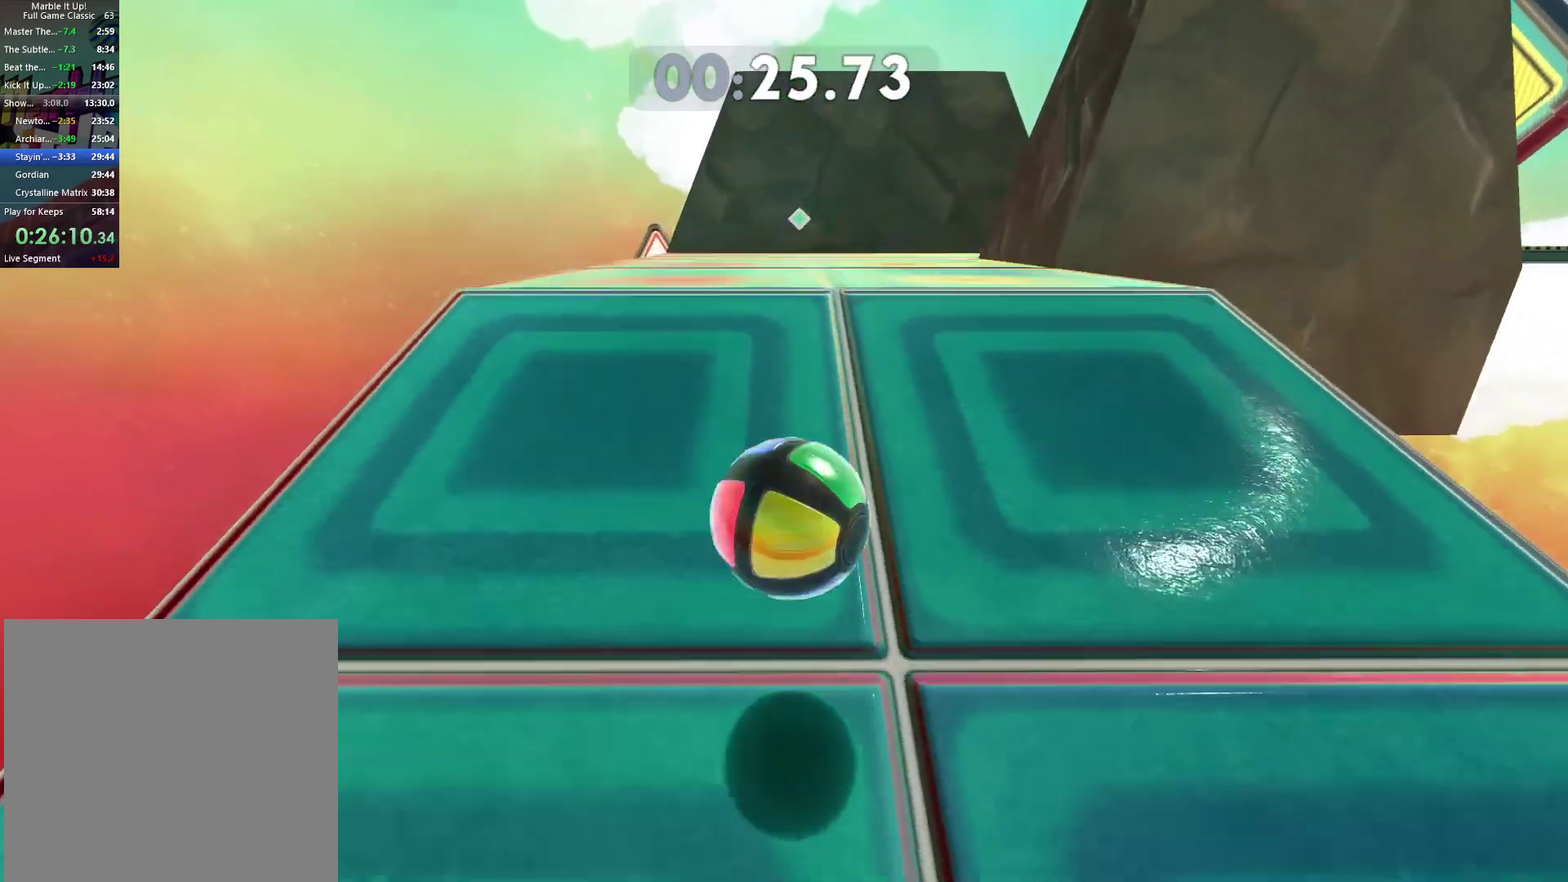
{"buttons": [], "left_stick": "right", "right_stick": "center", "events": [[33, "left_stick", "up"], [300, "left_stick", "up-right"], [350, "left_stick", "right"]]}
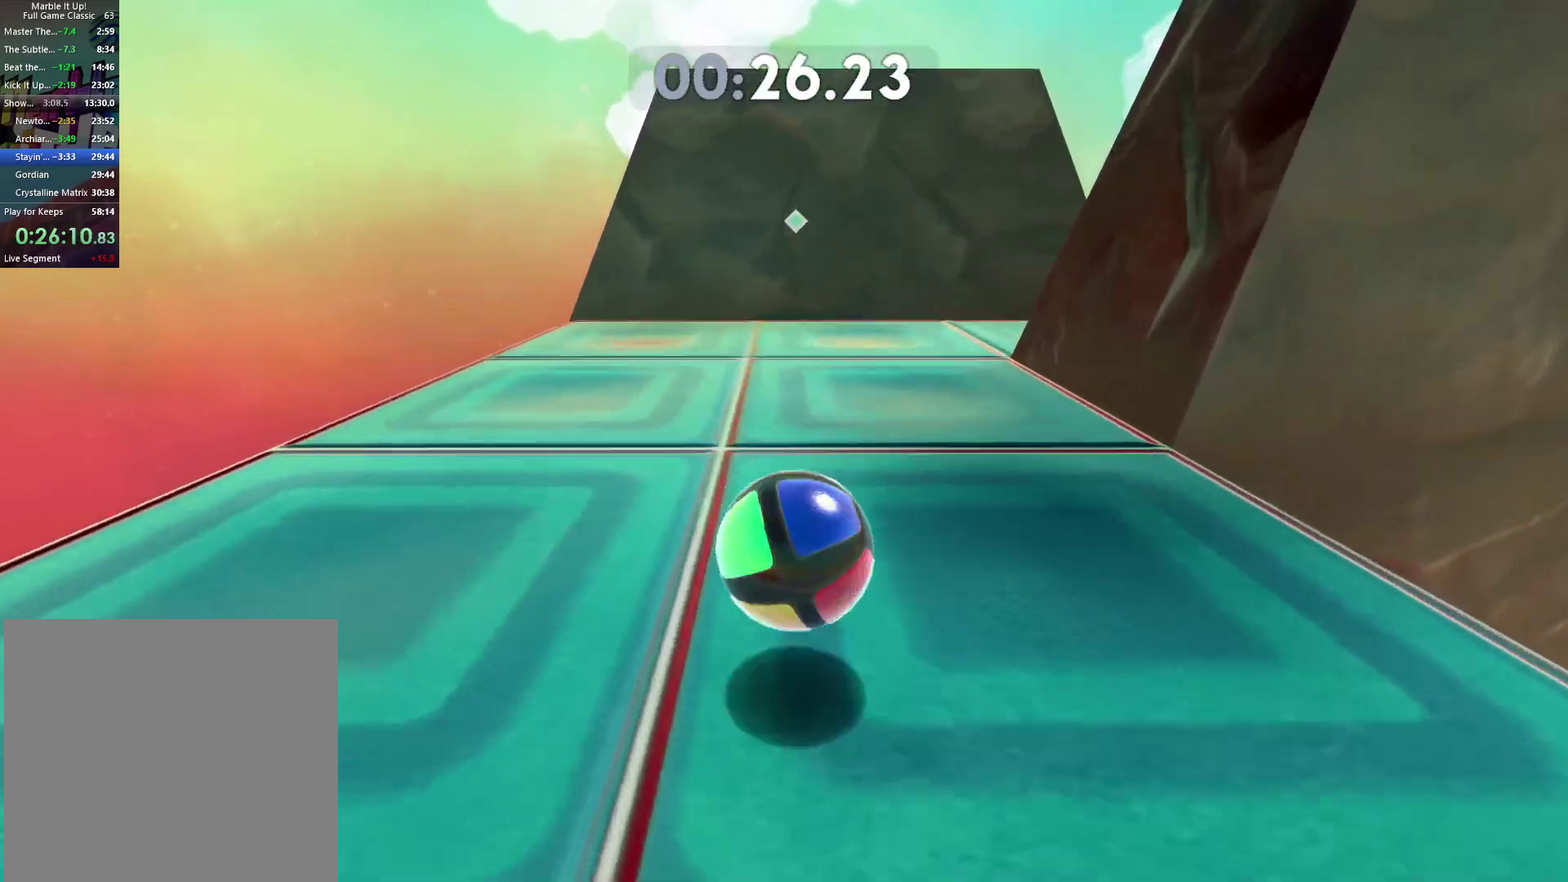
{"buttons": [], "left_stick": "down-right", "right_stick": "center", "events": [[50, "left_stick", "up"], [133, "left_stick", "up-right"], [200, "left_stick", "right"], [250, "left_stick", "down-right"]]}
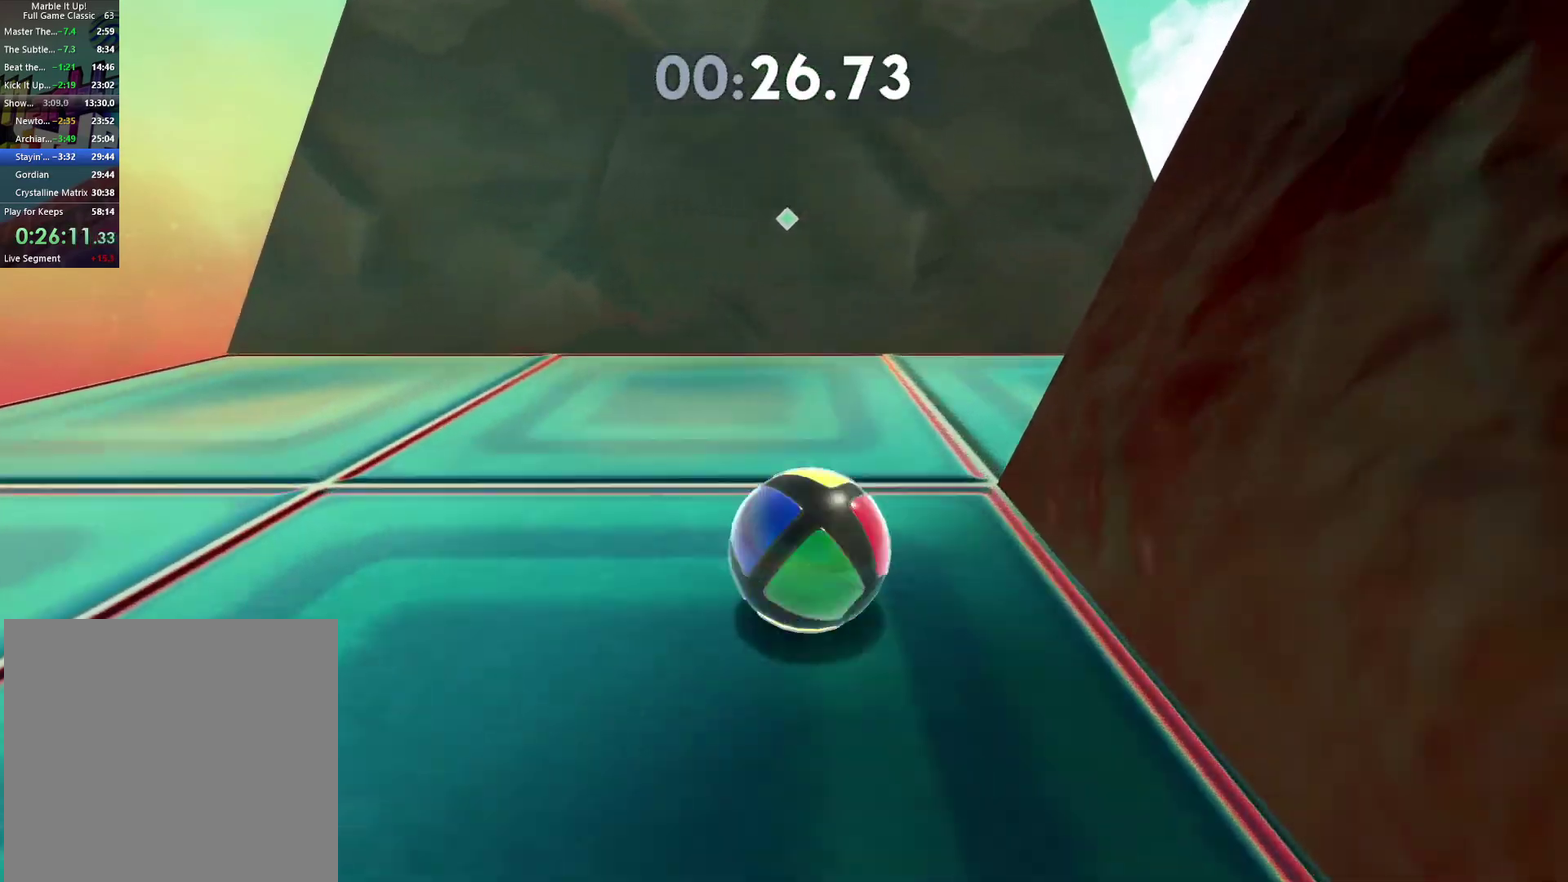
{"buttons": ["L3"], "left_stick": "right", "right_stick": "center", "events": [[117, "left_stick", "up"], [317, "L3", "down"], [367, "left_stick", "right"]]}
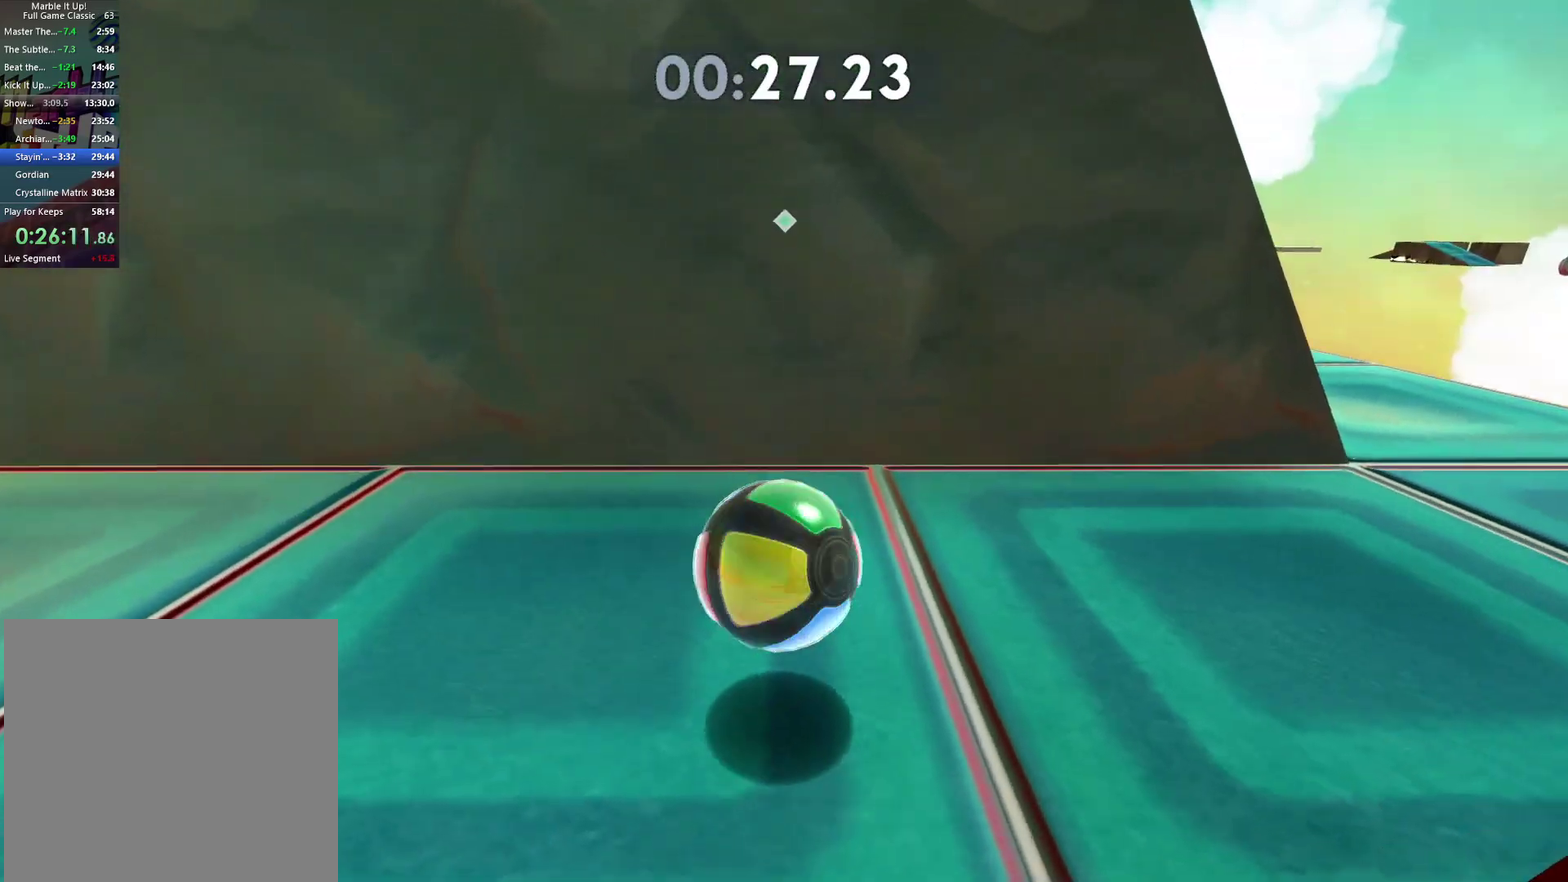
{"buttons": ["L3"], "left_stick": "down-right", "right_stick": "center", "events": [[100, "left_stick", "down-right"]]}
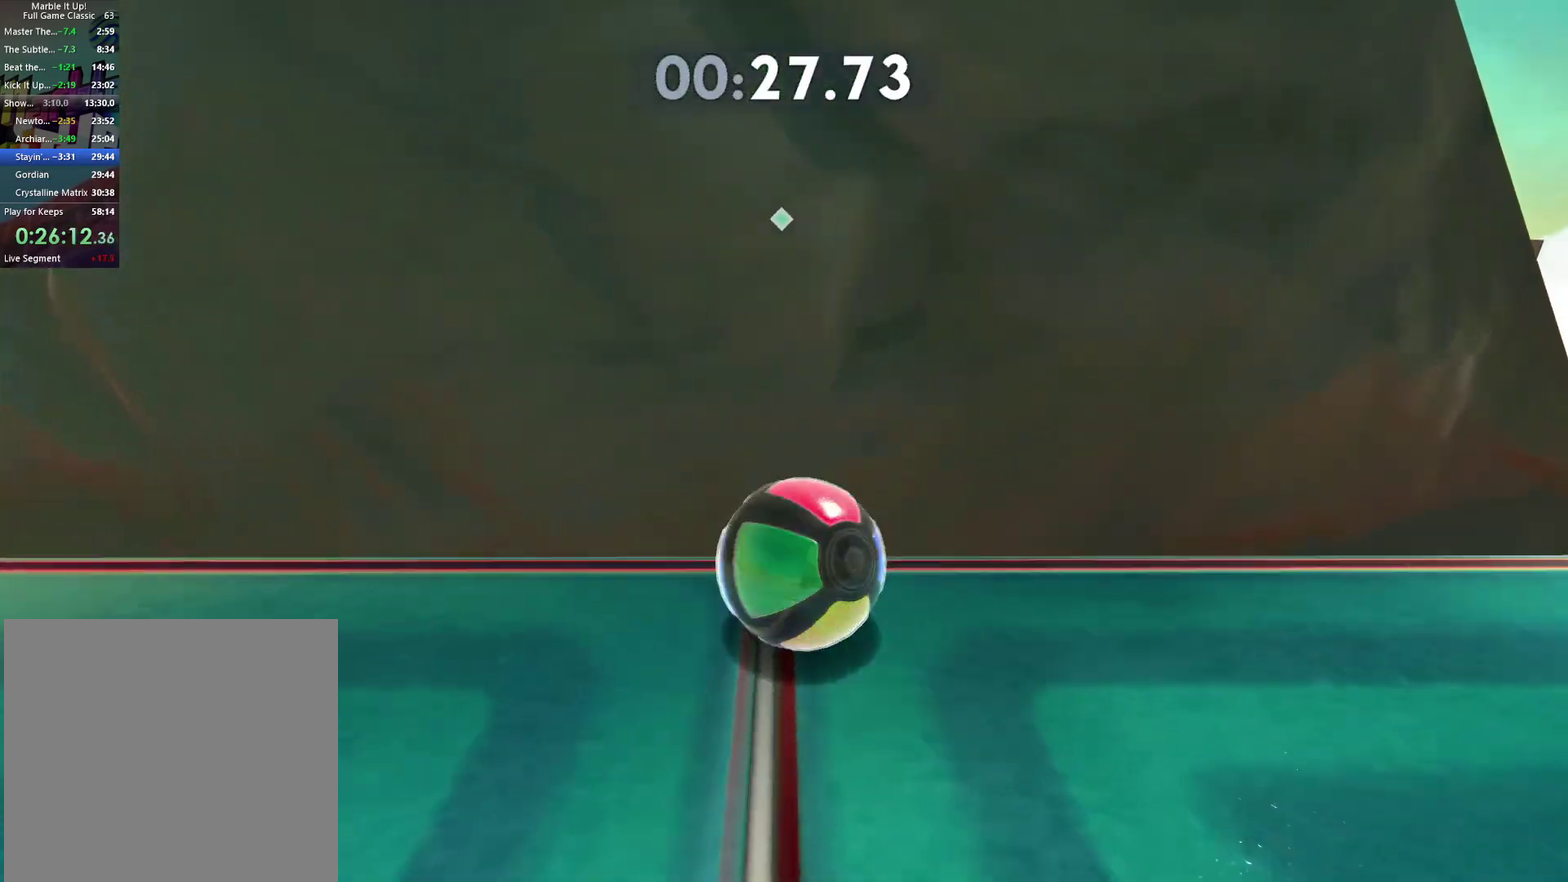
{"buttons": [], "left_stick": "up-right", "right_stick": "left", "events": [[67, "L3", "up"], [183, "right_stick", "up-left"], [233, "right_stick", "left"], [383, "left_stick", "up-right"]]}
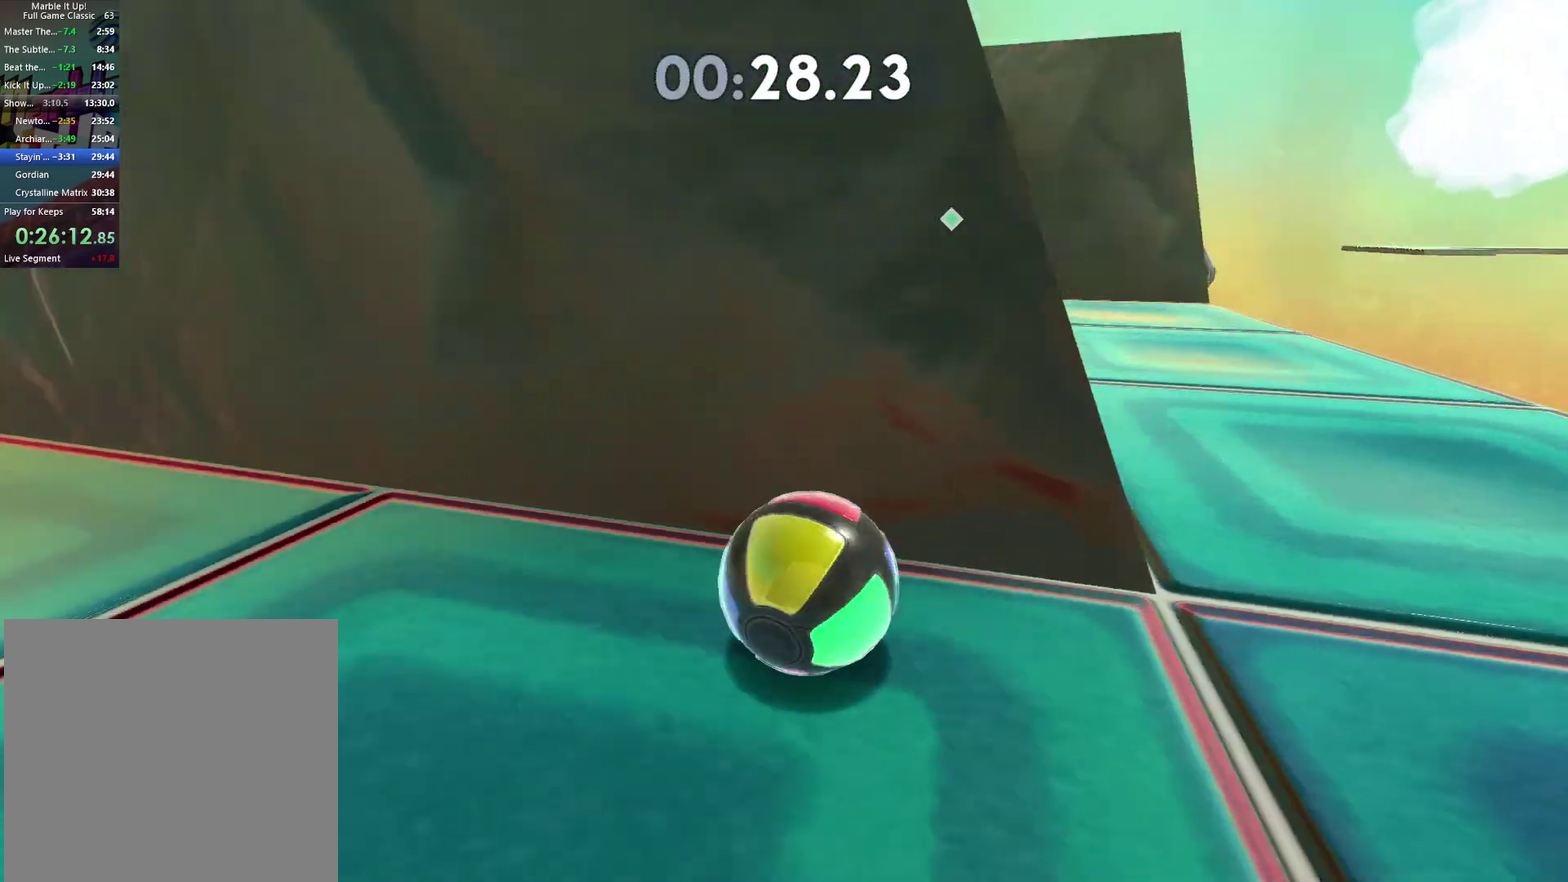
{"buttons": [], "left_stick": "up", "right_stick": "center", "events": [[83, "right_stick", "center"], [417, "left_stick", "up"]]}
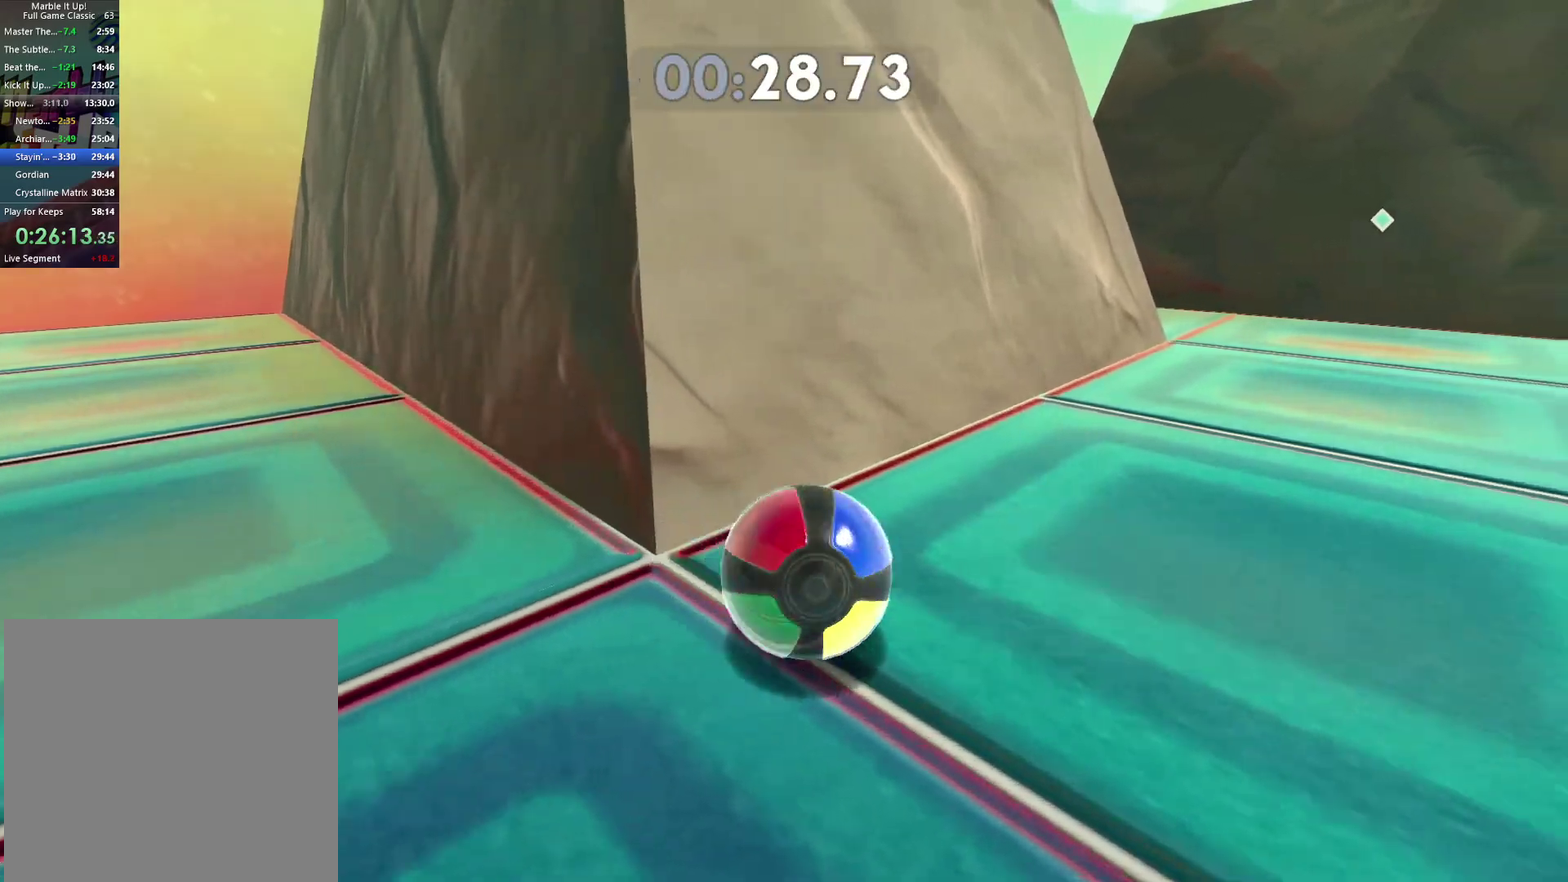
{"buttons": [], "left_stick": "up", "right_stick": "center", "events": [[50, "left_stick", "up-right"], [350, "right_stick", "left"], [400, "left_stick", "up"], [500, "right_stick", "center"]]}
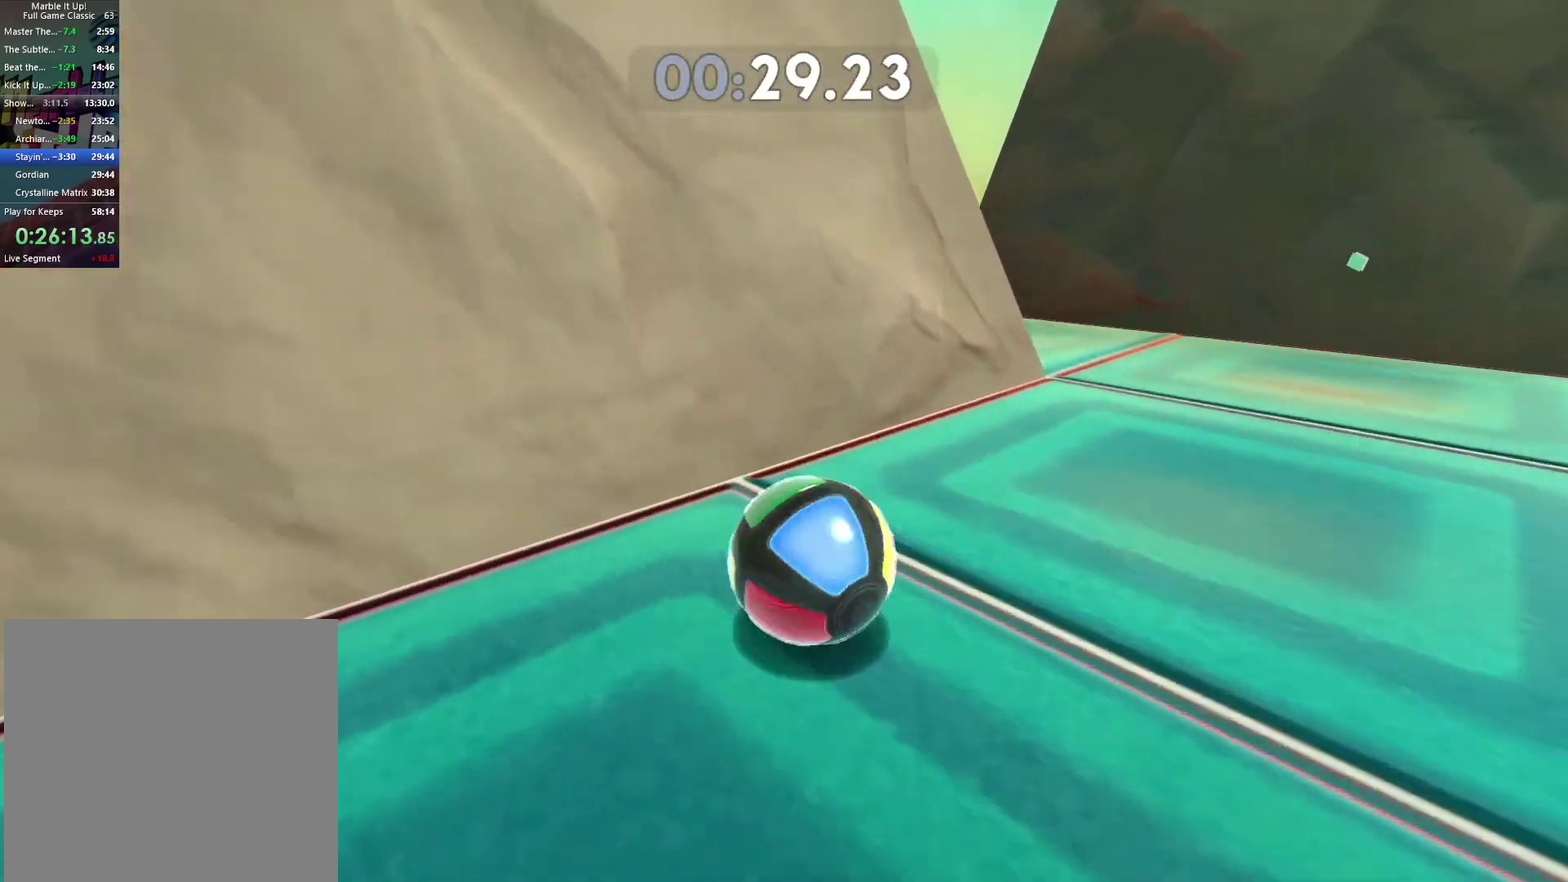
{"buttons": [], "left_stick": "up-left", "right_stick": "center", "events": [[283, "left_stick", "up-left"], [333, "right_stick", "left"], [450, "right_stick", "center"]]}
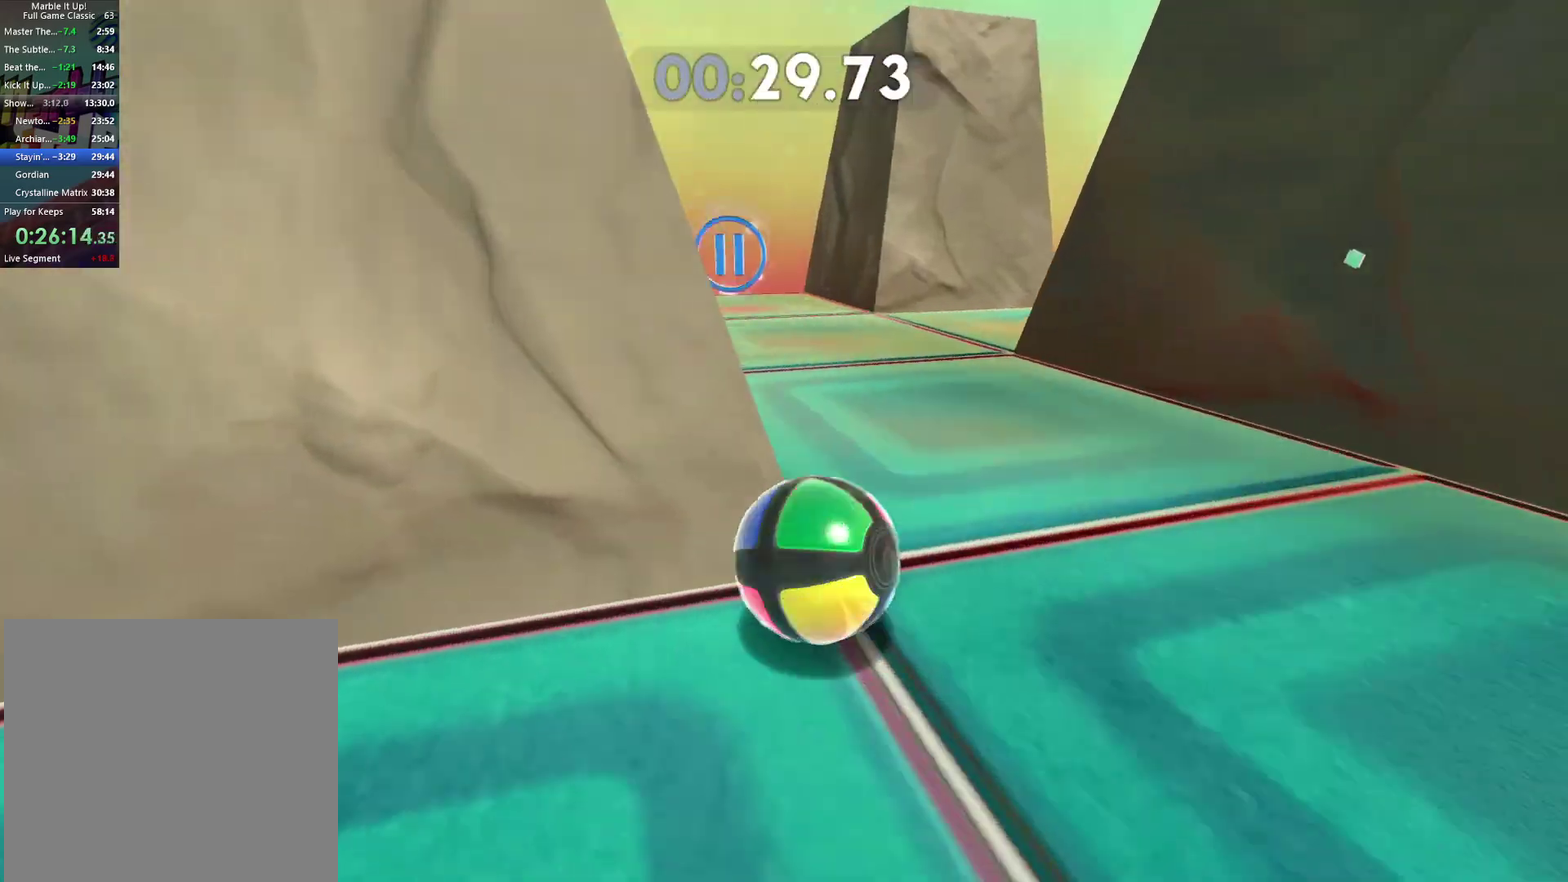
{"buttons": [], "left_stick": "up-left", "right_stick": "center", "events": [[317, "right_stick", "left"], [383, "right_stick", "center"]]}
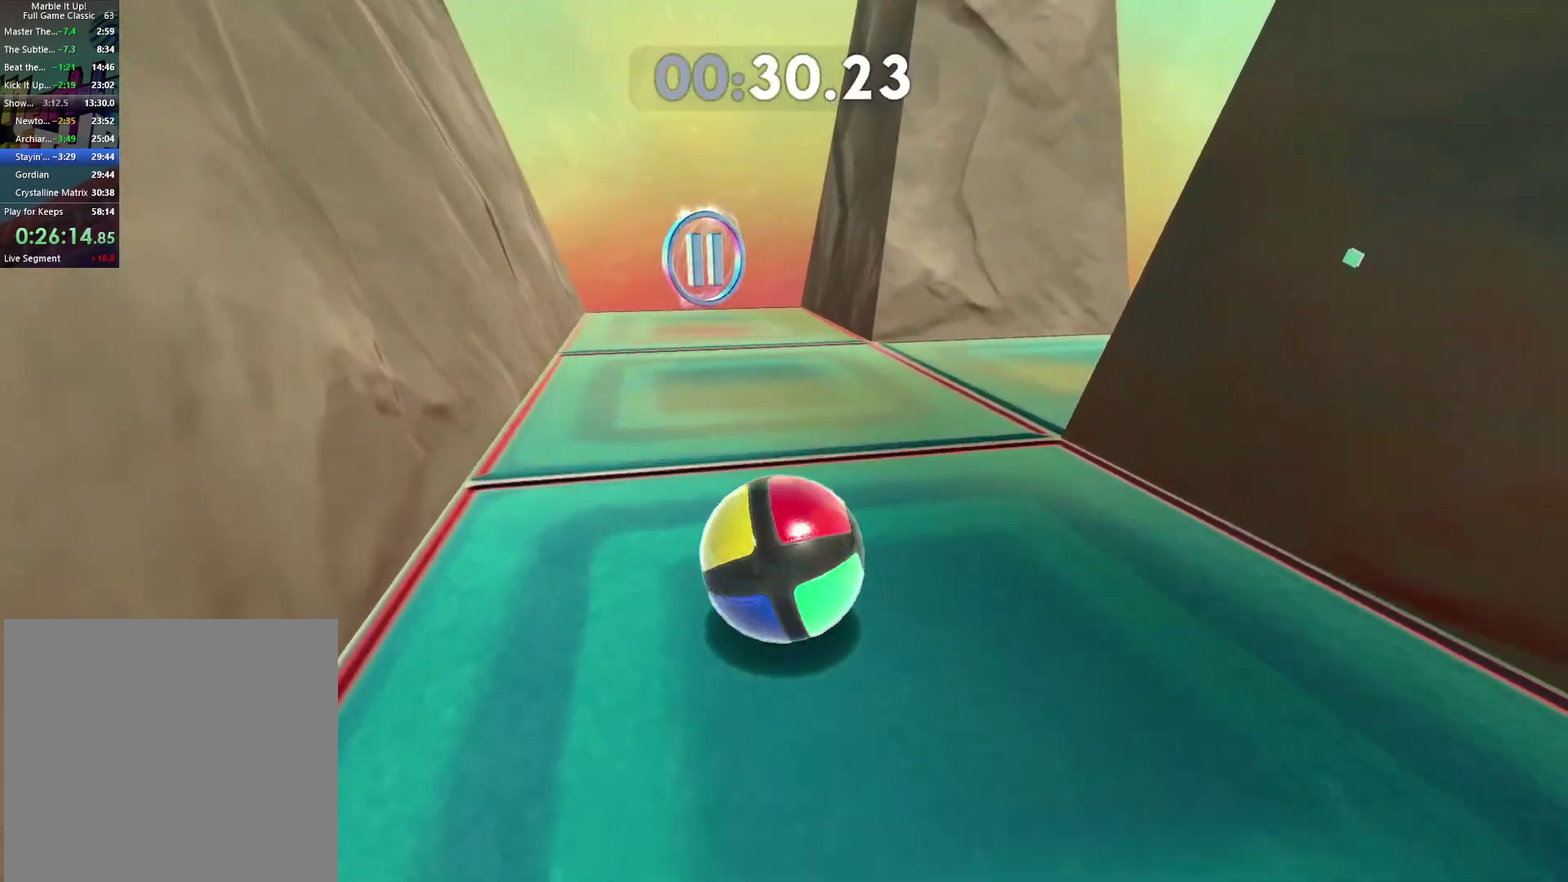
{"buttons": [], "left_stick": "center", "right_stick": "center", "events": [[117, "left_stick", "up"], [183, "left_stick", "up-left"], [300, "left_stick", "center"]]}
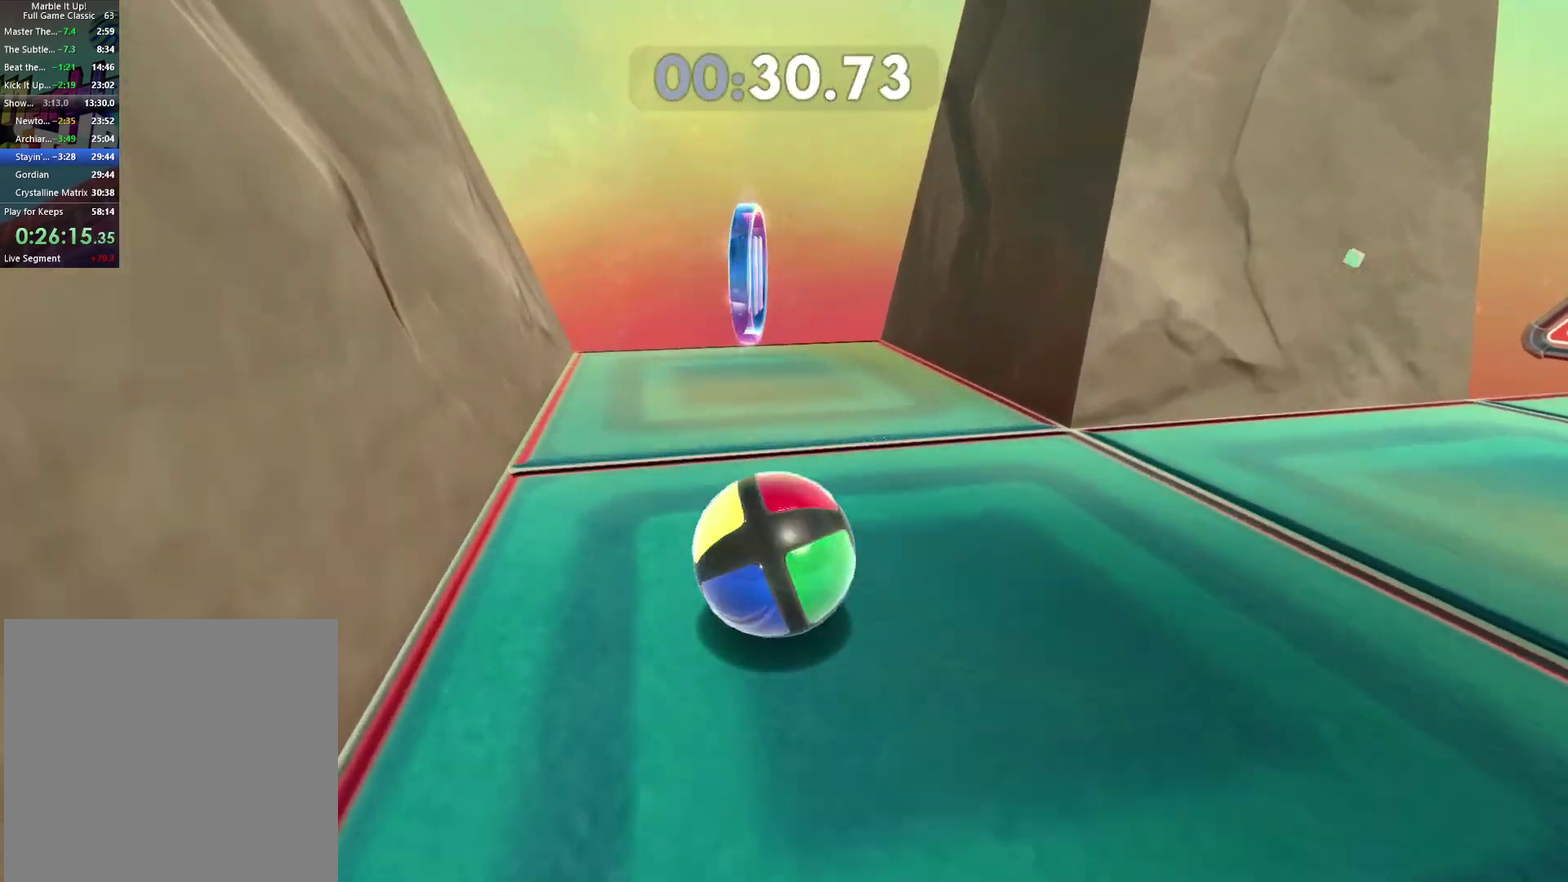
{"buttons": [], "left_stick": "down-right", "right_stick": "right", "events": [[33, "left_stick", "up"], [33, "right_stick", "right"], [183, "right_stick", "center"], [283, "left_stick", "center"], [433, "left_stick", "right"], [467, "right_stick", "right"], [500, "left_stick", "down-right"]]}
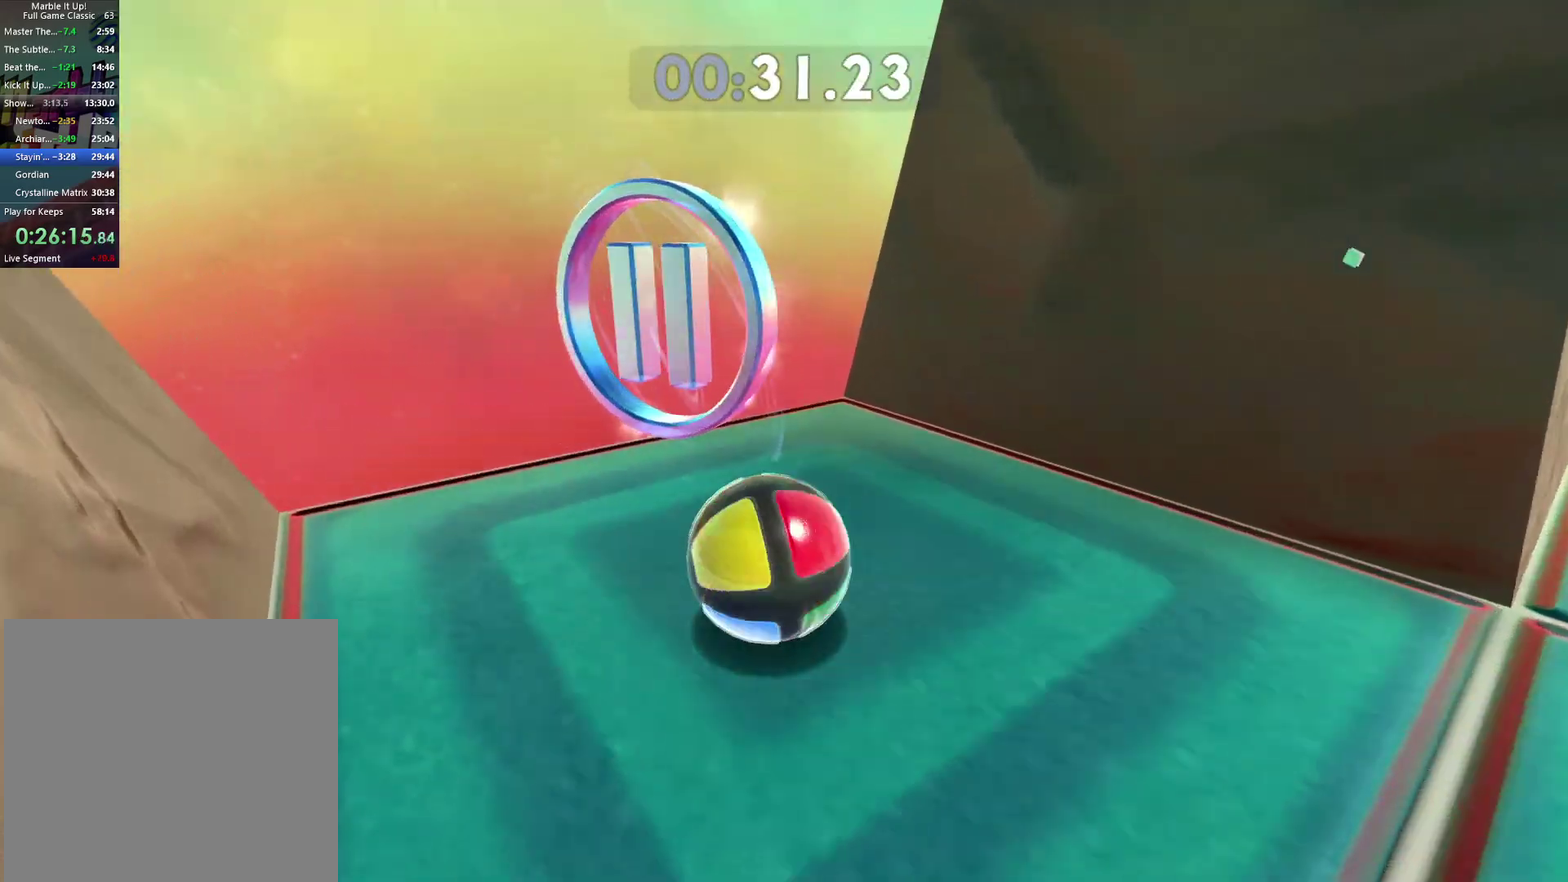
{"buttons": [], "left_stick": "right", "right_stick": "center", "events": [[67, "right_stick", "center"], [117, "right_stick", "right"], [283, "right_stick", "center"], [333, "left_stick", "right"]]}
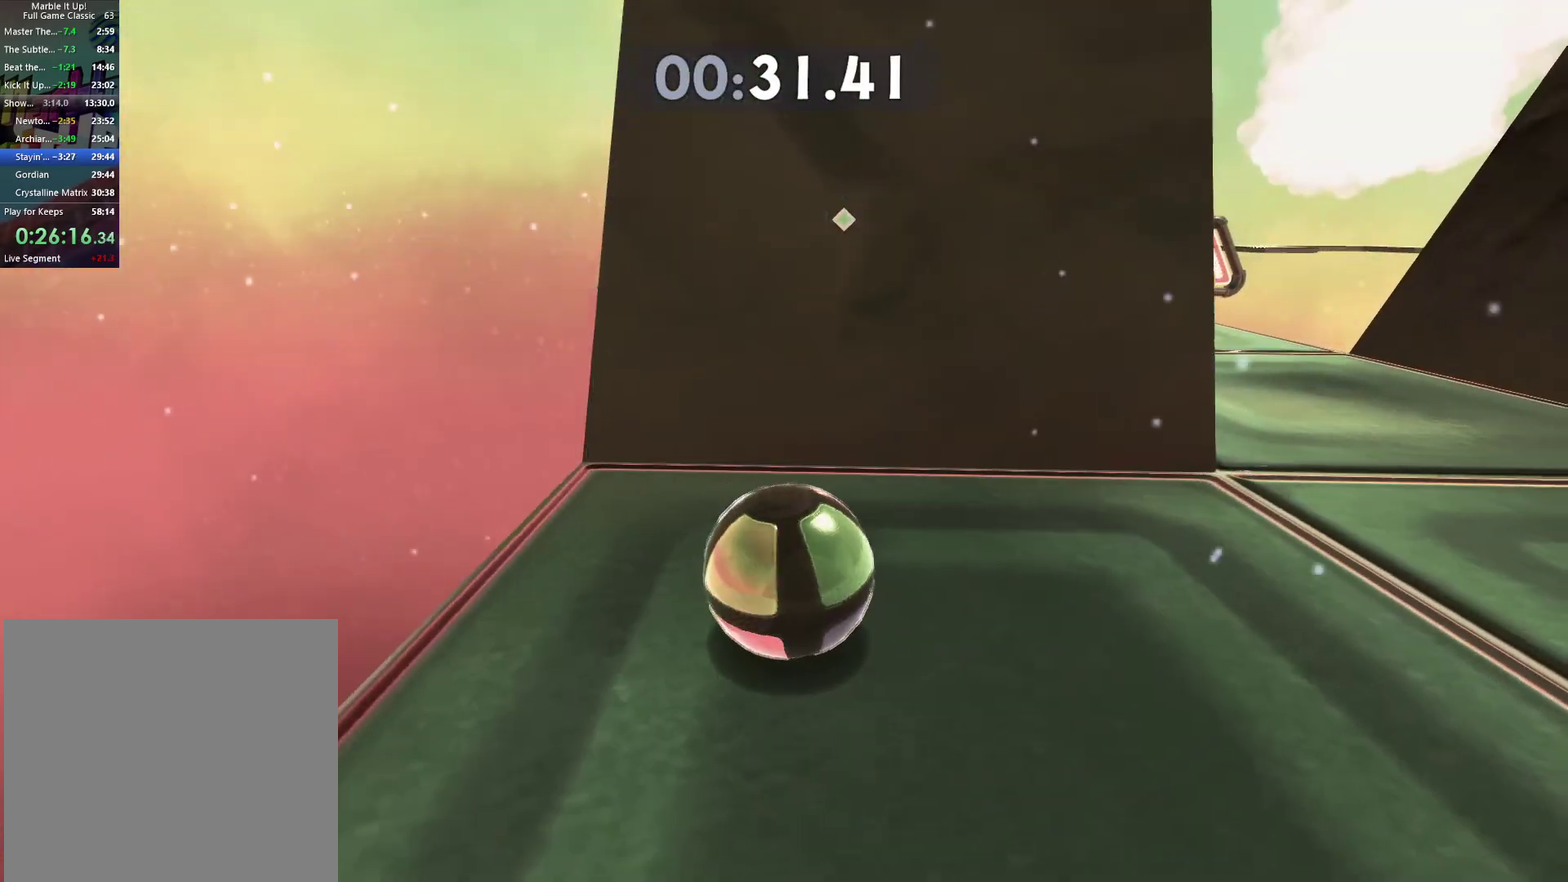
{"buttons": [], "left_stick": "up", "right_stick": "center", "events": [[50, "right_stick", "right"], [117, "left_stick", "up-right"], [133, "right_stick", "center"], [350, "right_stick", "right"], [417, "left_stick", "up"], [467, "right_stick", "center"]]}
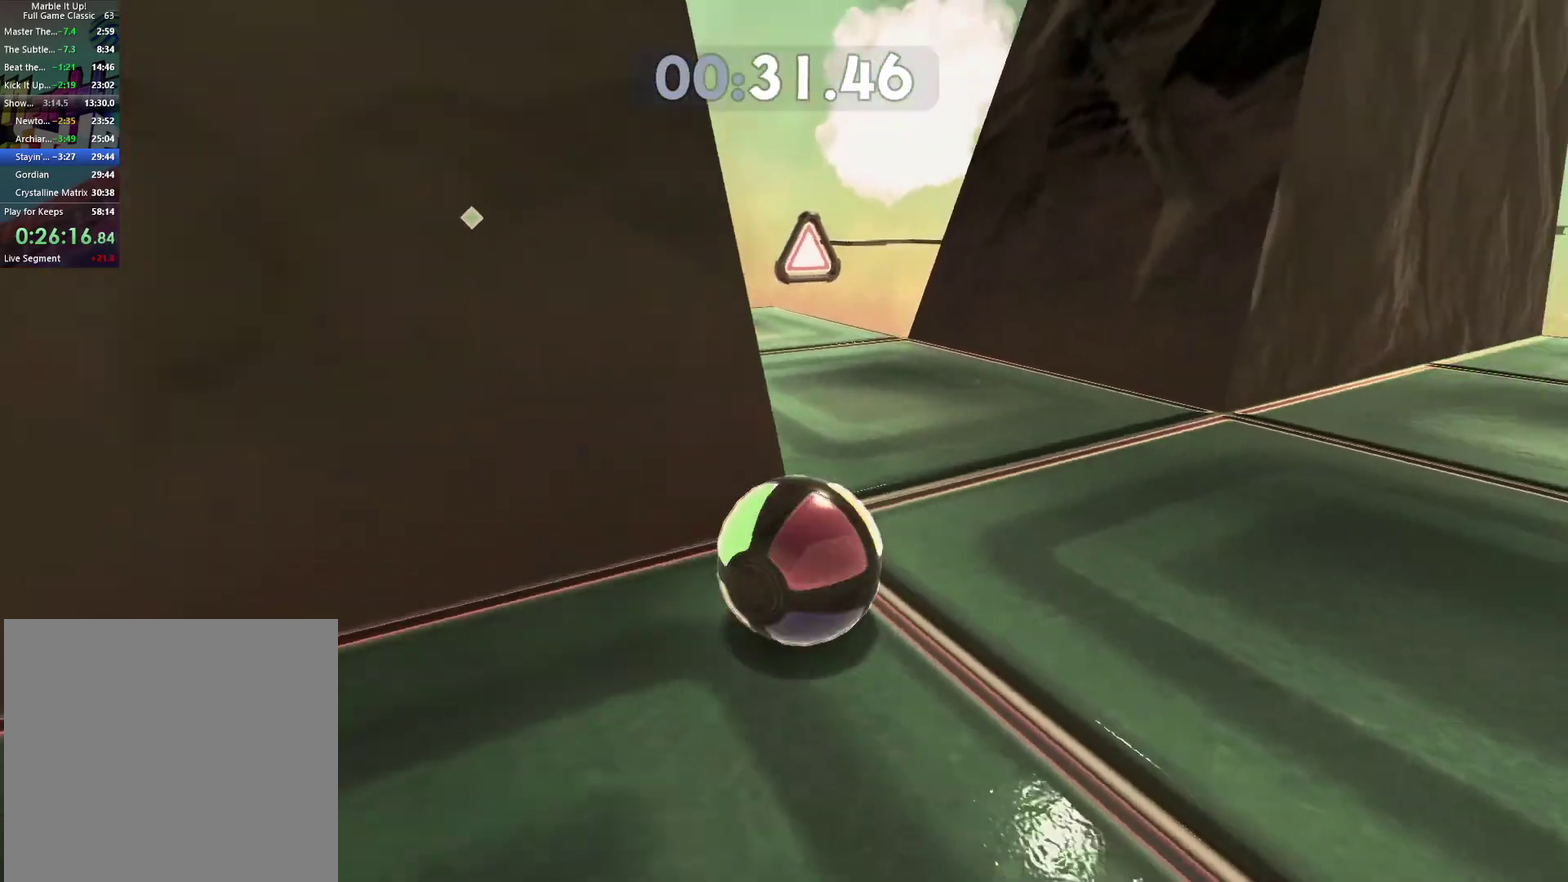
{"buttons": [], "left_stick": "center", "right_stick": "center", "events": [[167, "left_stick", "up-left"], [417, "left_stick", "center"]]}
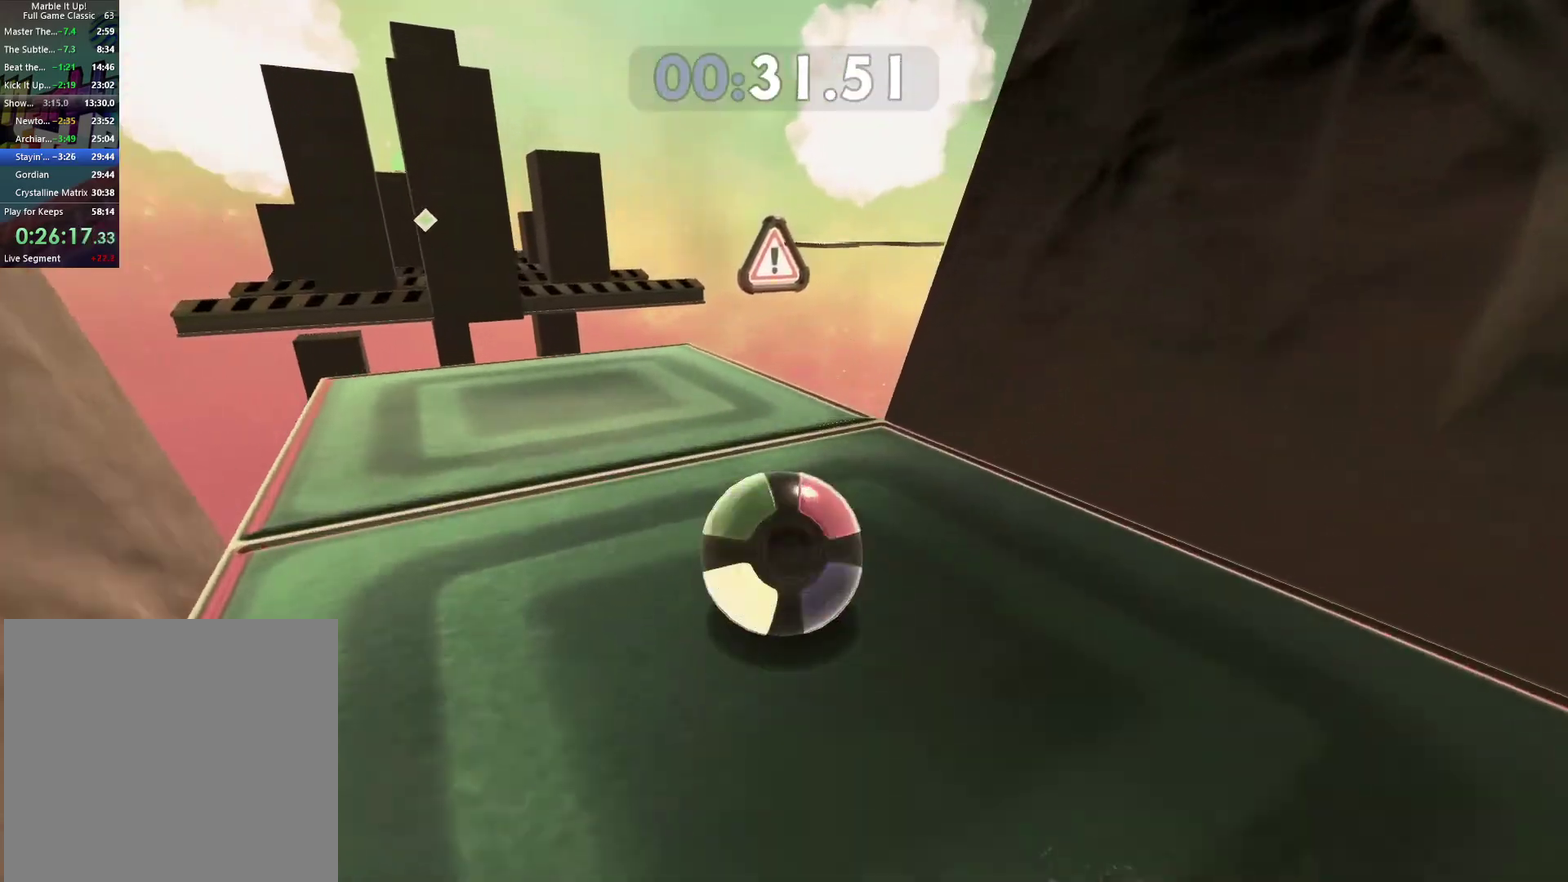
{"buttons": [], "left_stick": "right", "right_stick": "center", "events": [[83, "left_stick", "down-right"], [167, "left_stick", "up-right"], [283, "left_stick", "right"], [350, "left_stick", "up-right"], [467, "left_stick", "right"]]}
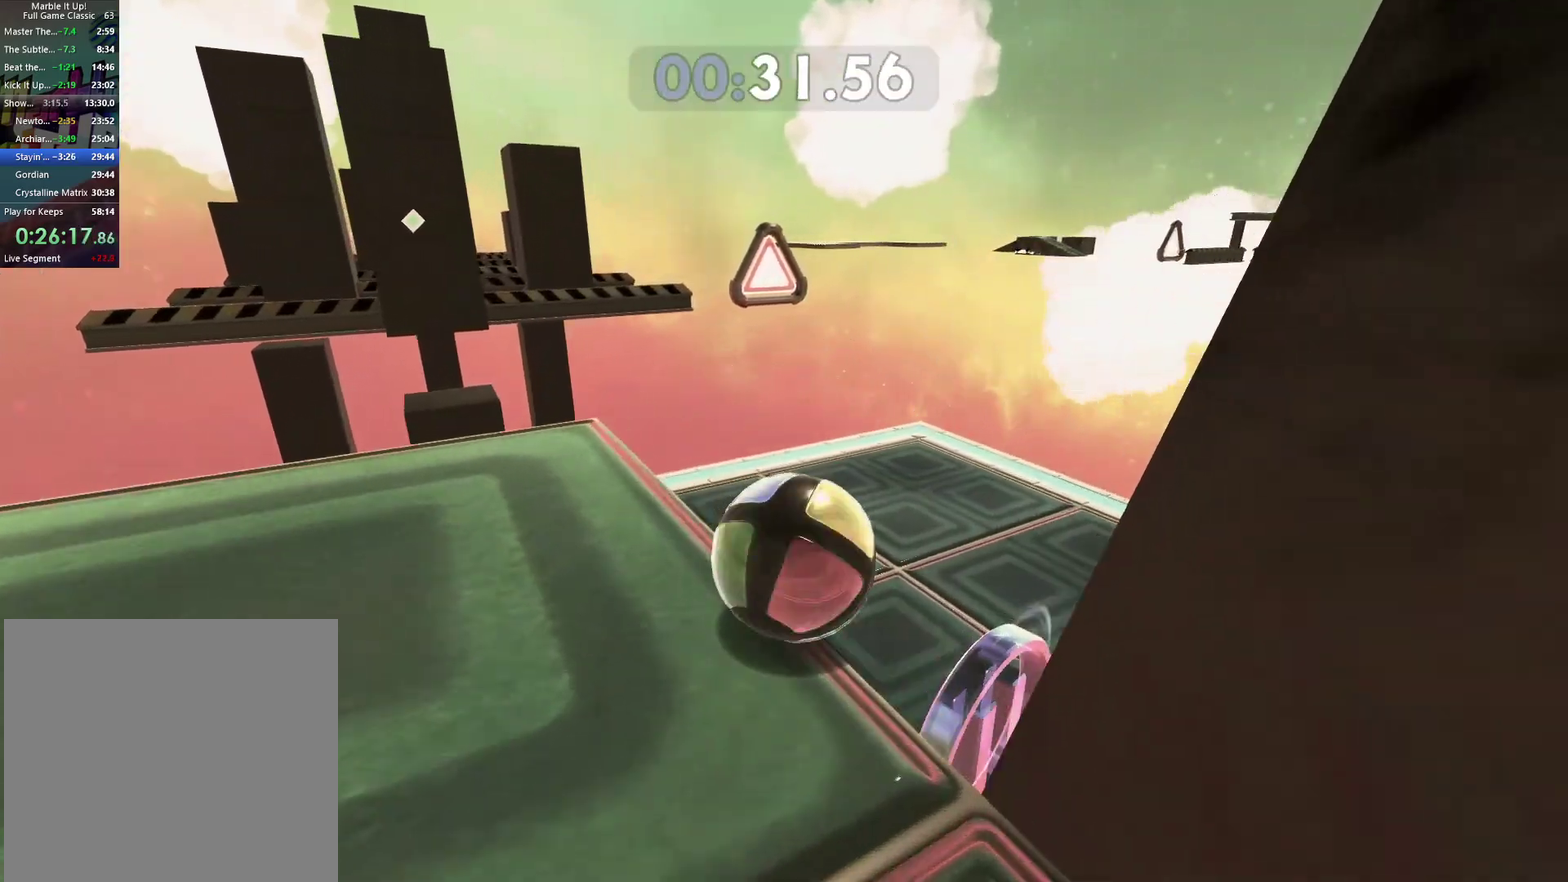
{"buttons": ["L3"], "left_stick": "down-left", "right_stick": "center"}
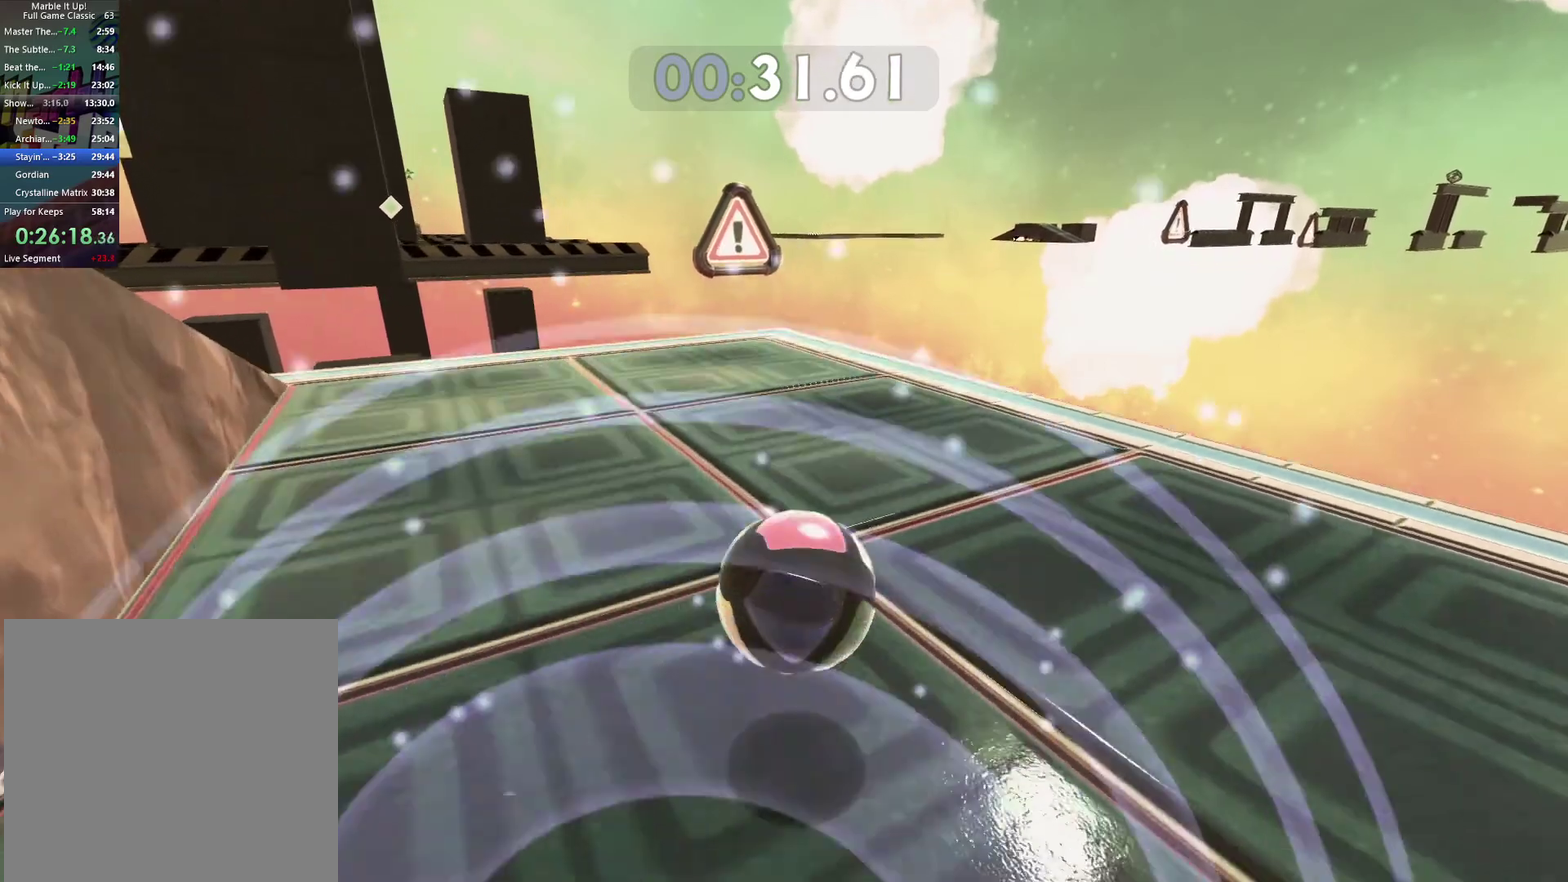
{"buttons": [], "left_stick": "up-left", "right_stick": "left", "events": [[67, "left_stick", "up-left"], [333, "right_stick", "left"], [467, "L3", "up"]]}
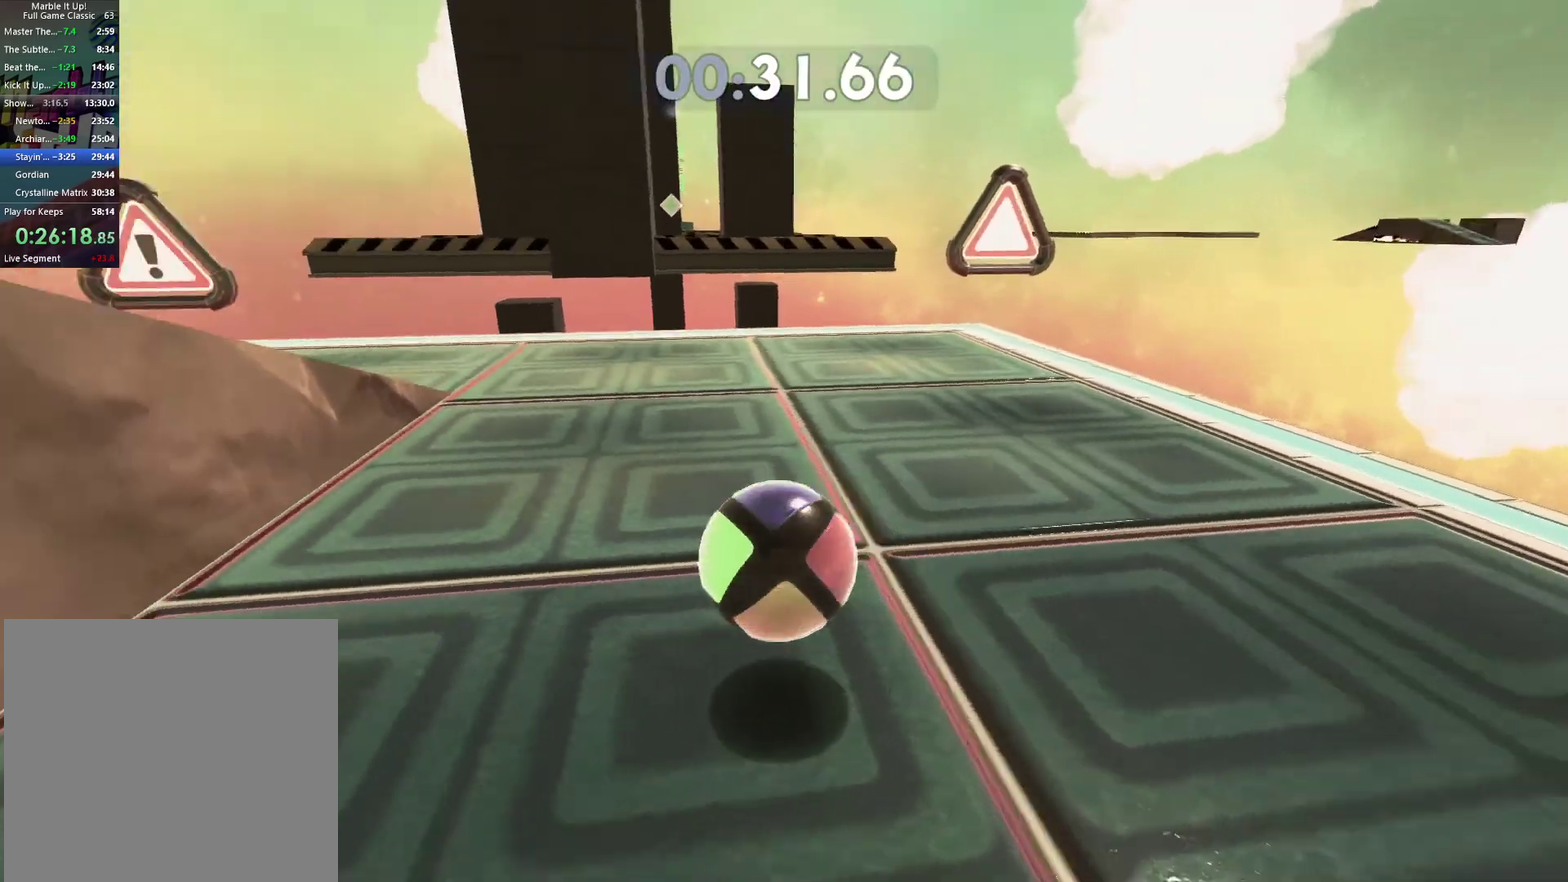
{"buttons": [], "left_stick": "down-right", "right_stick": "center", "events": [[17, "right_stick", "center"], [133, "left_stick", "up-right"], [267, "left_stick", "center"], [367, "left_stick", "down-right"]]}